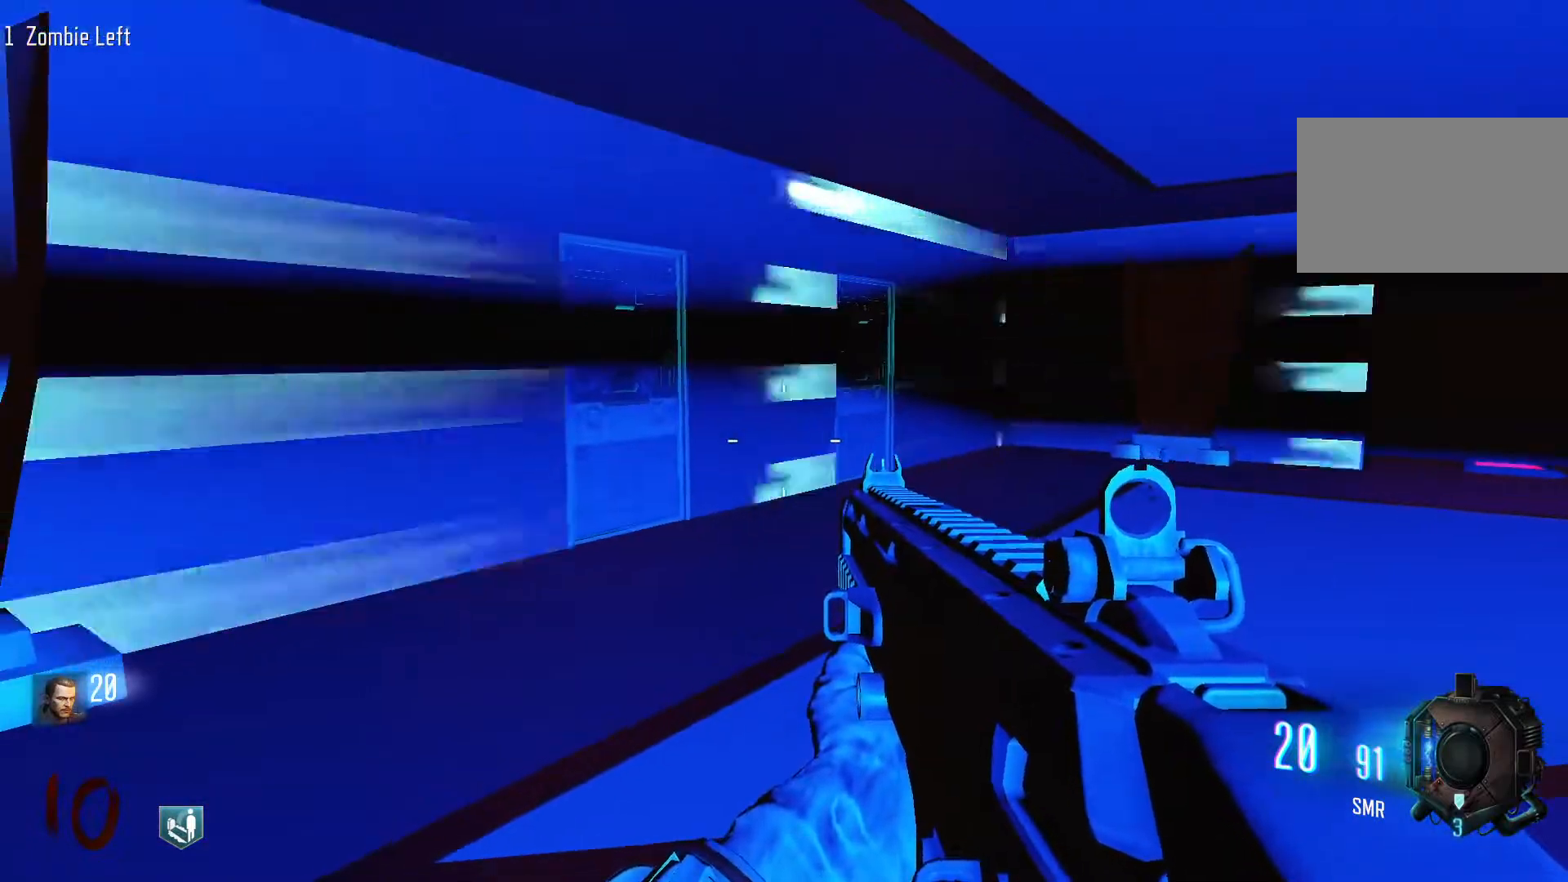
Gameplay with keyboard and mouse; each line is a JSON object with the keys and mouse buttons held at the frame after it. "events" lists presses ("down") and releases ("up") of "1", "2", "3", "4", "5", "a", "alt", "c", "caps_lock", "ctrl", "d", "e", "f", "g", "q", "r", "s", "shift", "space", "t", "tab", "v", "w", "x", "z", "mouse_left", "mouse_wheel" and "mouse_right" between this image and that frame as [ms after this image, input, new state], when the widget could be followed in between. "mouse_left", "mouse_wheel", "mouse_right" = the "left", "wheel", "right" buttons of the "mouse" list. No other keys are recorded. "wheel" means that the mouse wheel is clicked or scrolled. Not read: mouse_move.
{"keys": ["shift", "w"], "mouse": [], "events": [[50, "w", "down"], [200, "d", "down"], [200, "shift", "down"], [433, "d", "up"]]}
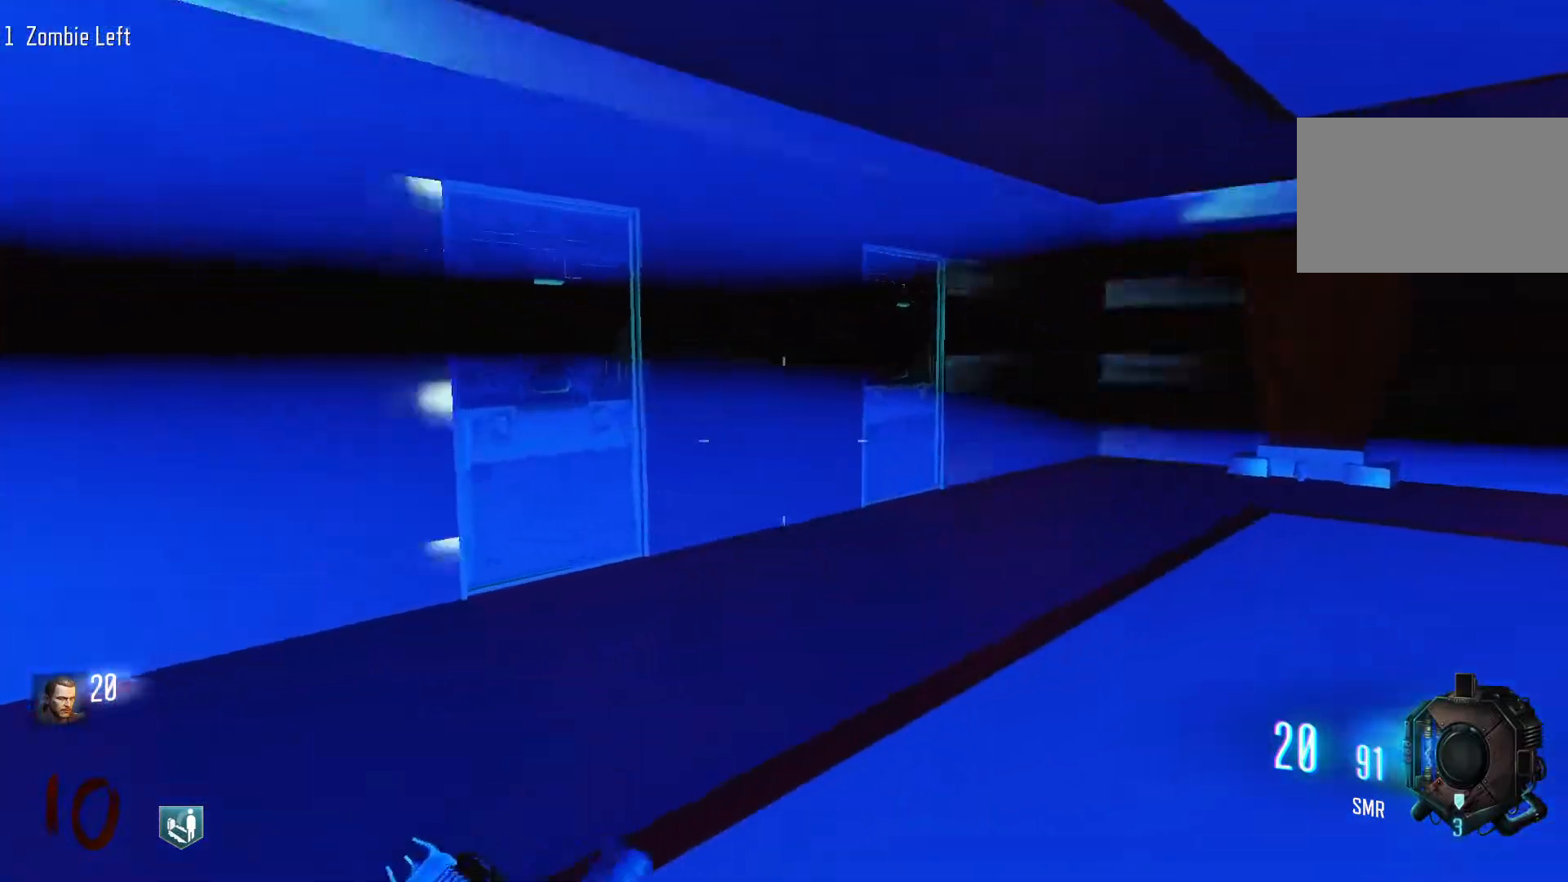
{"keys": ["w"], "mouse": [], "events": [[200, "shift", "up"]]}
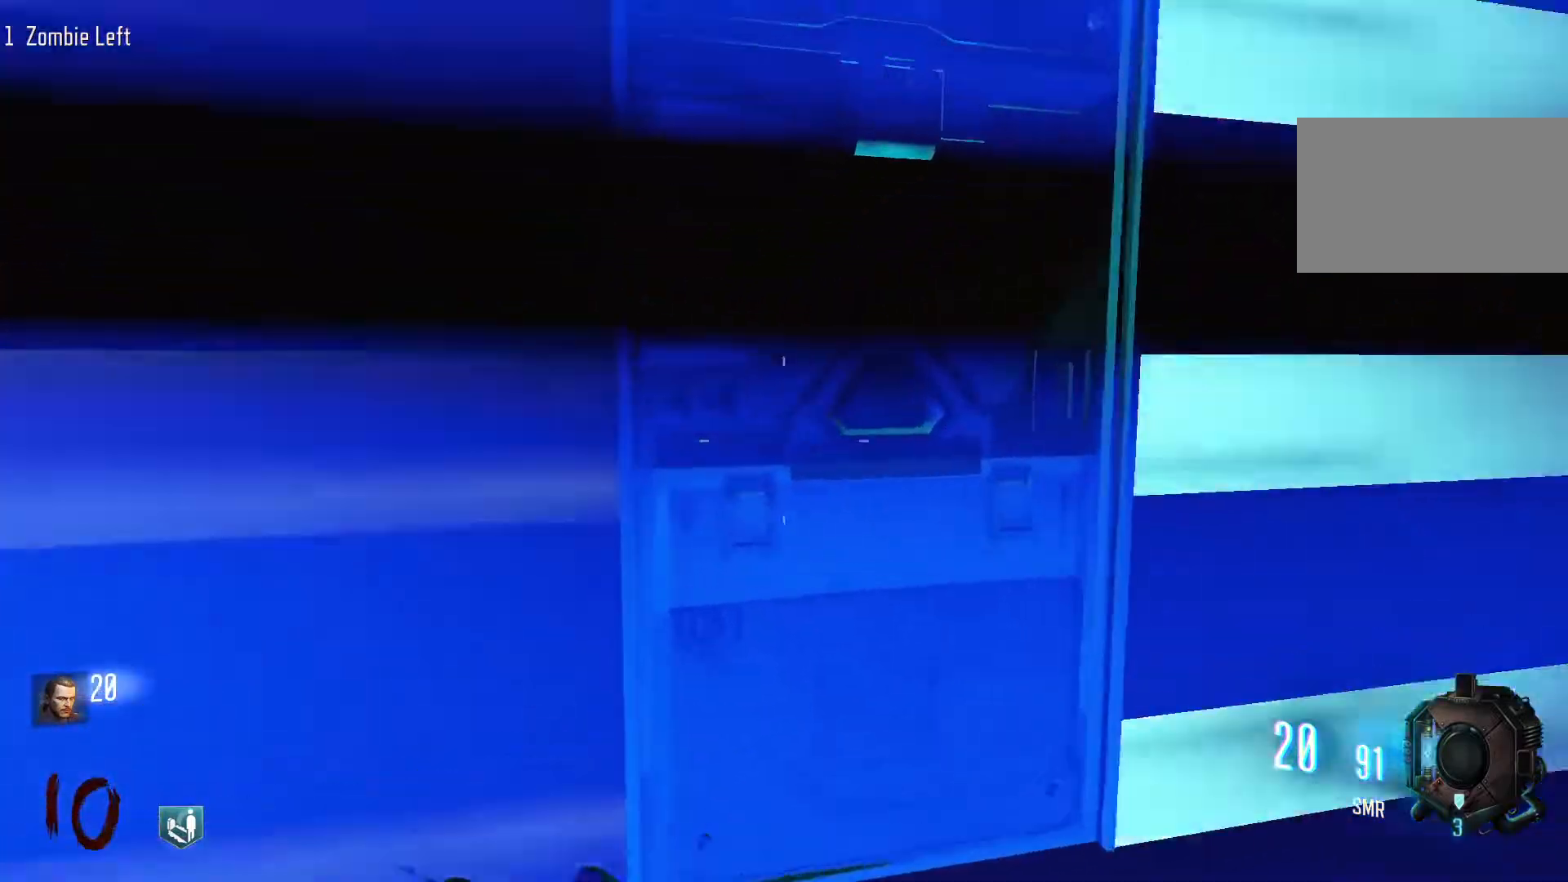
{"keys": [], "mouse": [], "events": [[133, "w", "up"], [267, "w", "down"], [450, "w", "up"]]}
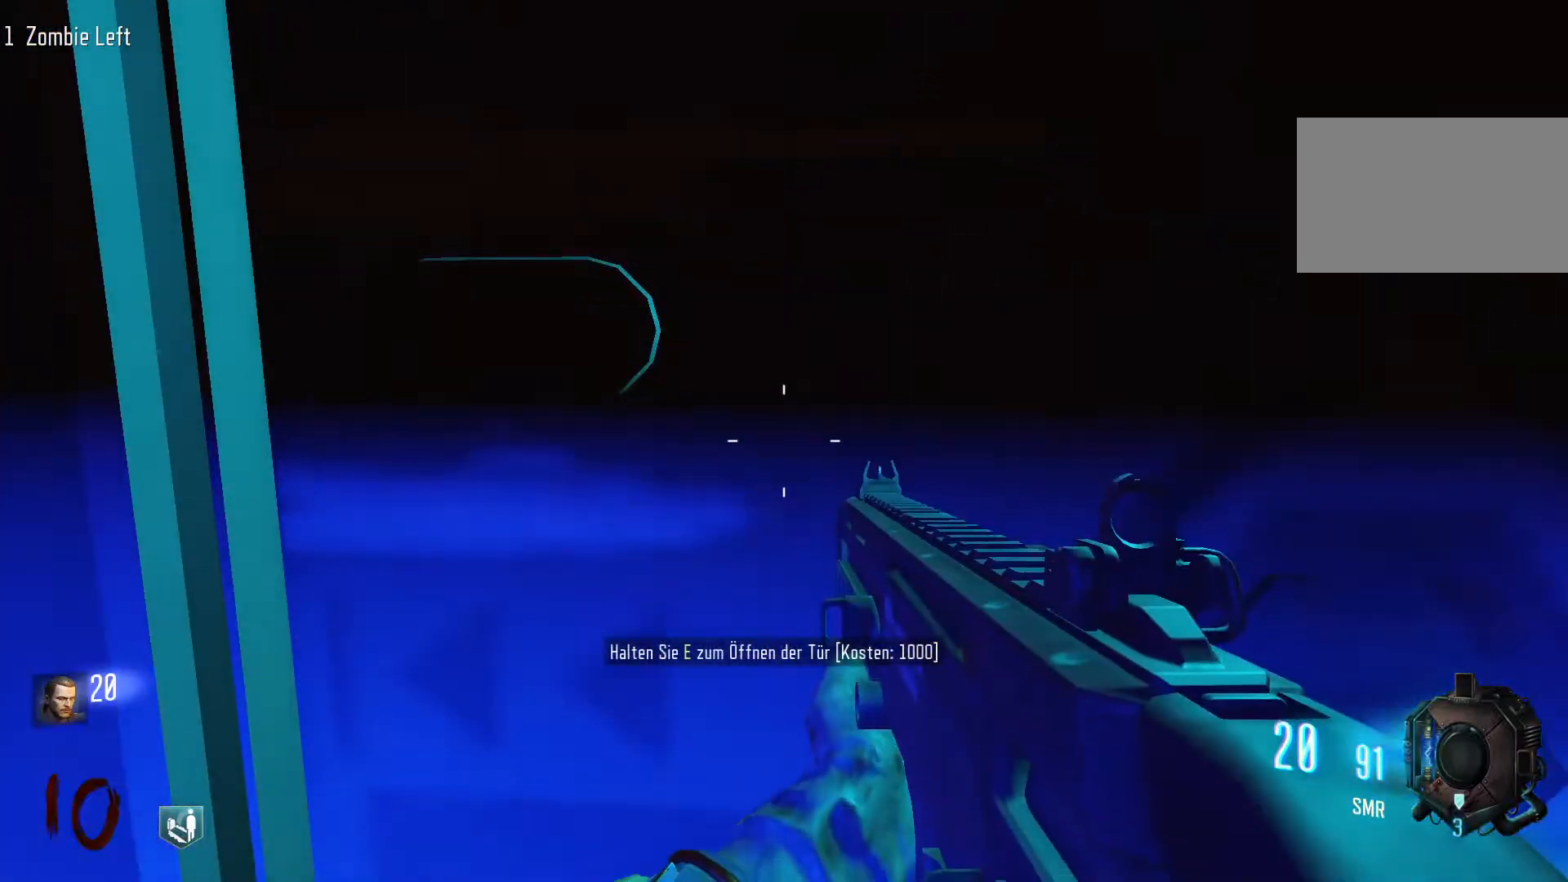
{"keys": [], "mouse": [], "events": []}
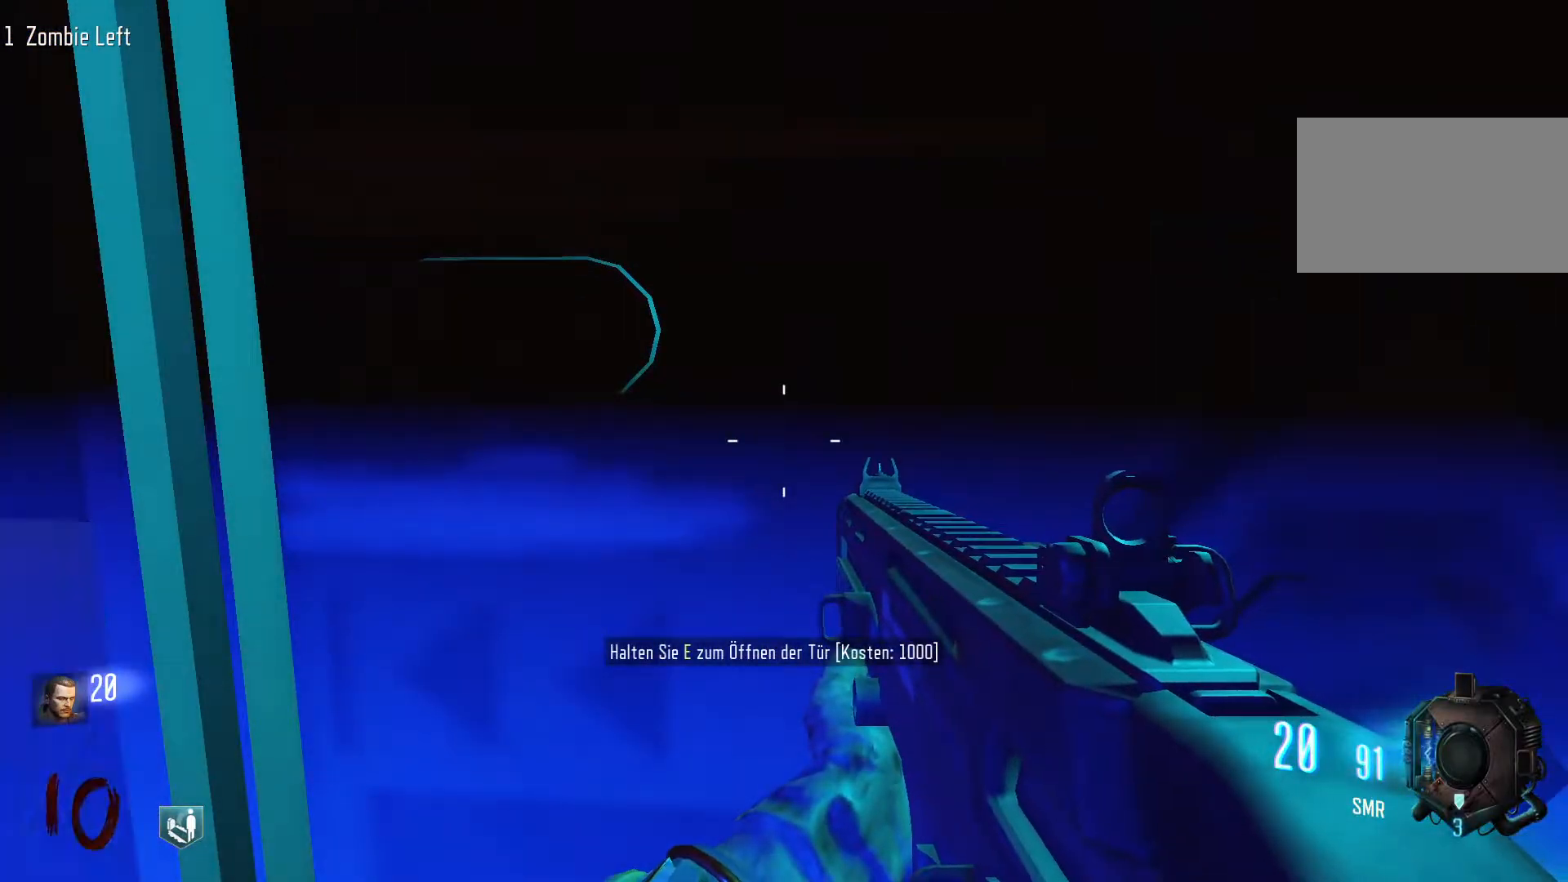
{"keys": ["w"], "mouse": [], "events": [[167, "d", "down"], [200, "w", "down"], [450, "d", "up"]]}
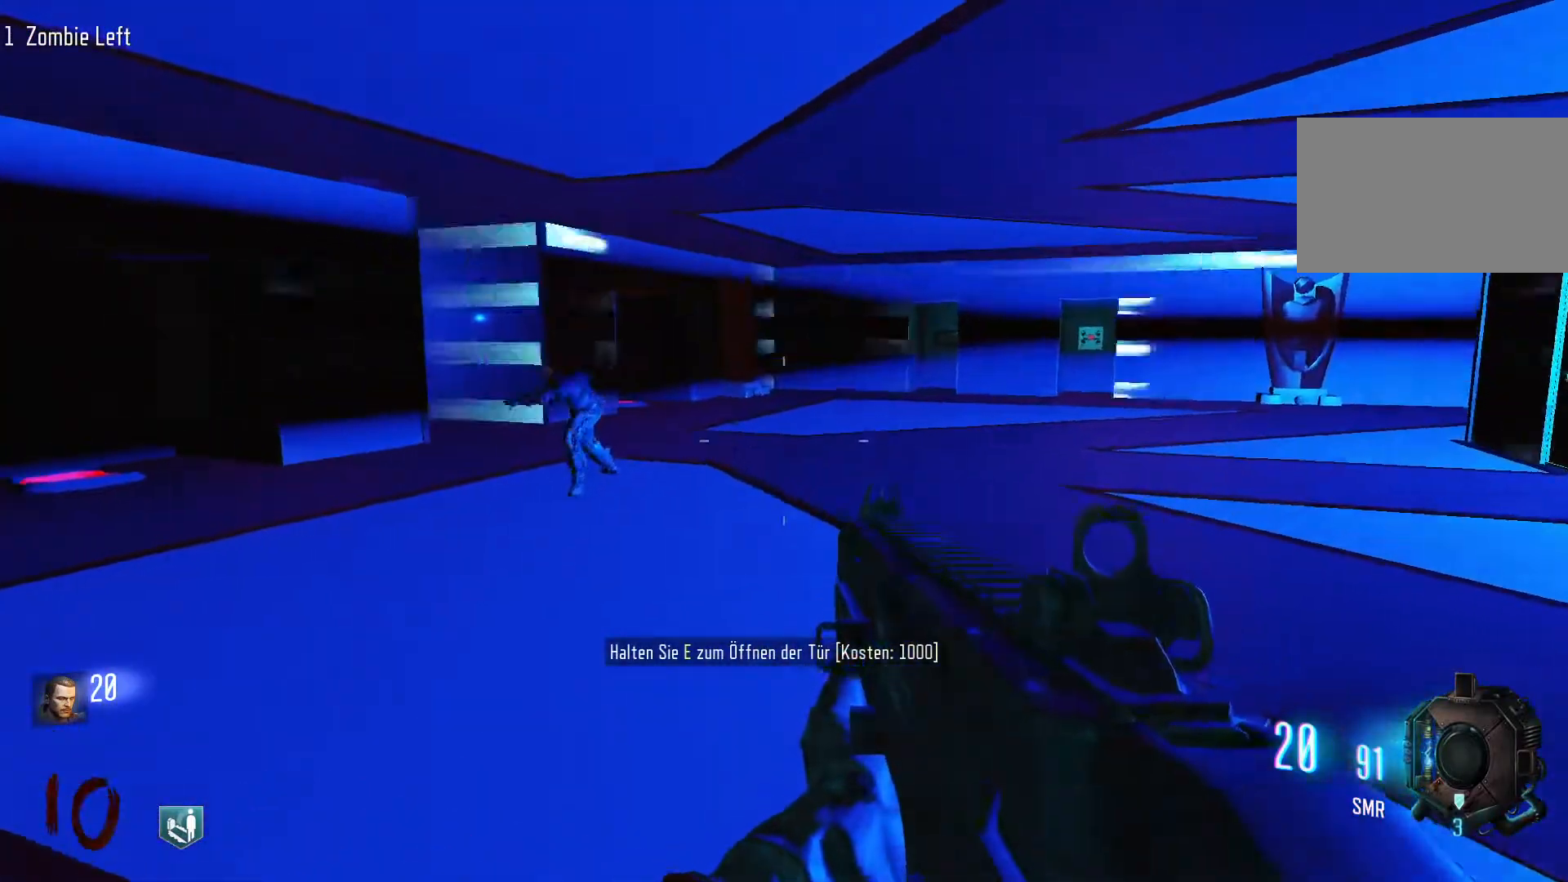
{"keys": ["w"], "mouse": [], "events": [[133, "mouse_right", "down"], [267, "mouse_right", "up"]]}
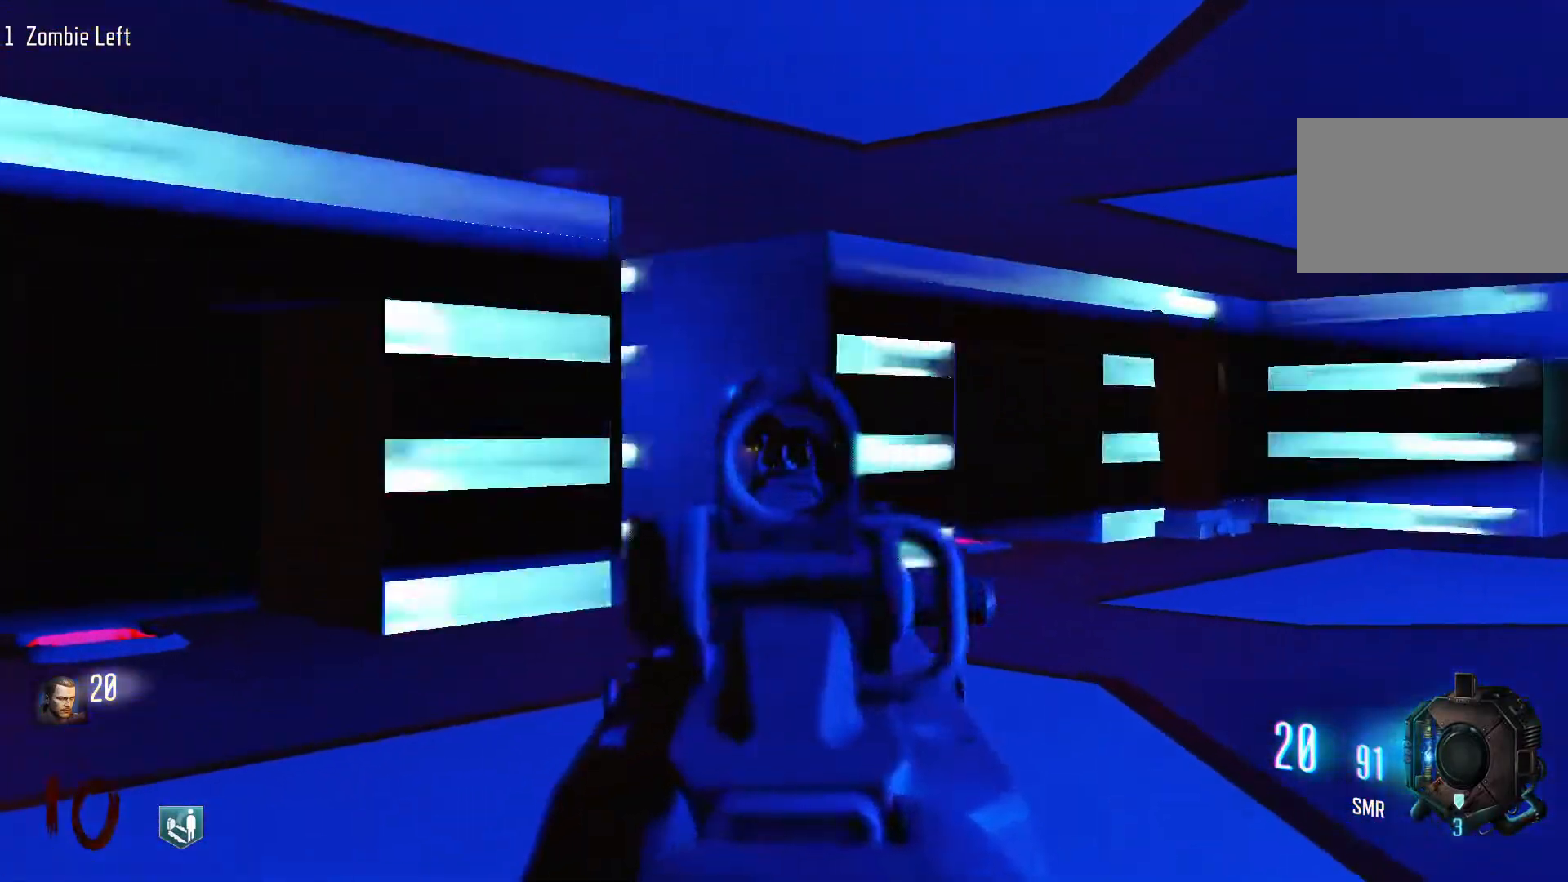
{"keys": ["w"], "mouse": ["left"], "events": [[50, "mouse_left", "down"], [150, "mouse_left", "up"], [283, "mouse_left", "down"], [383, "mouse_left", "up"], [467, "mouse_left", "down"]]}
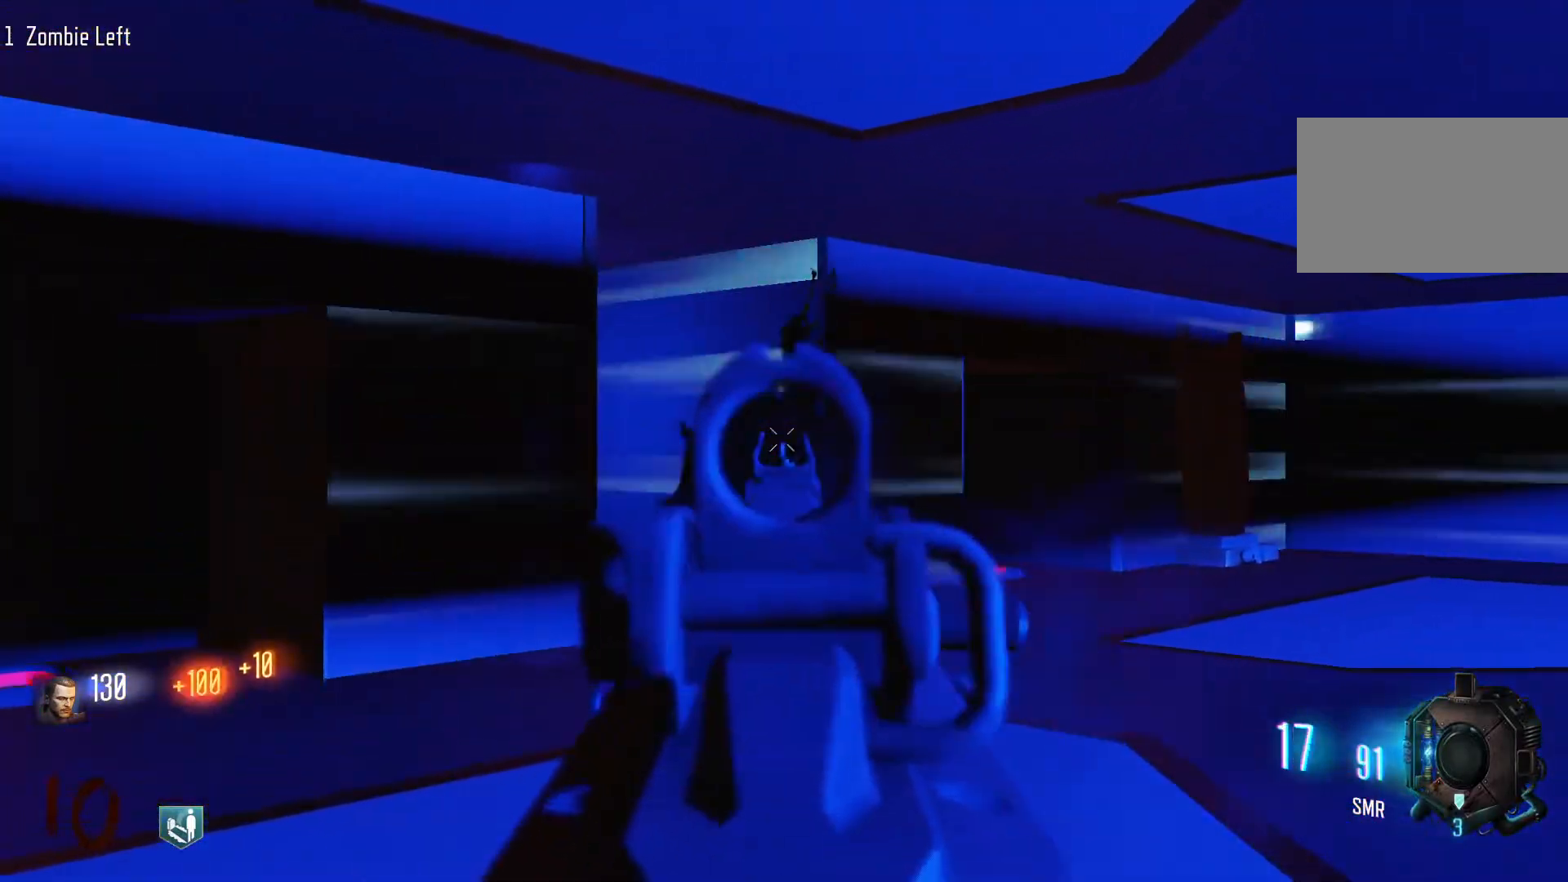
{"keys": ["r"], "mouse": [], "events": [[67, "mouse_left", "up"], [117, "mouse_left", "down"], [200, "mouse_left", "up"], [250, "mouse_left", "down"], [400, "w", "up"], [433, "mouse_left", "up"], [433, "r", "down"]]}
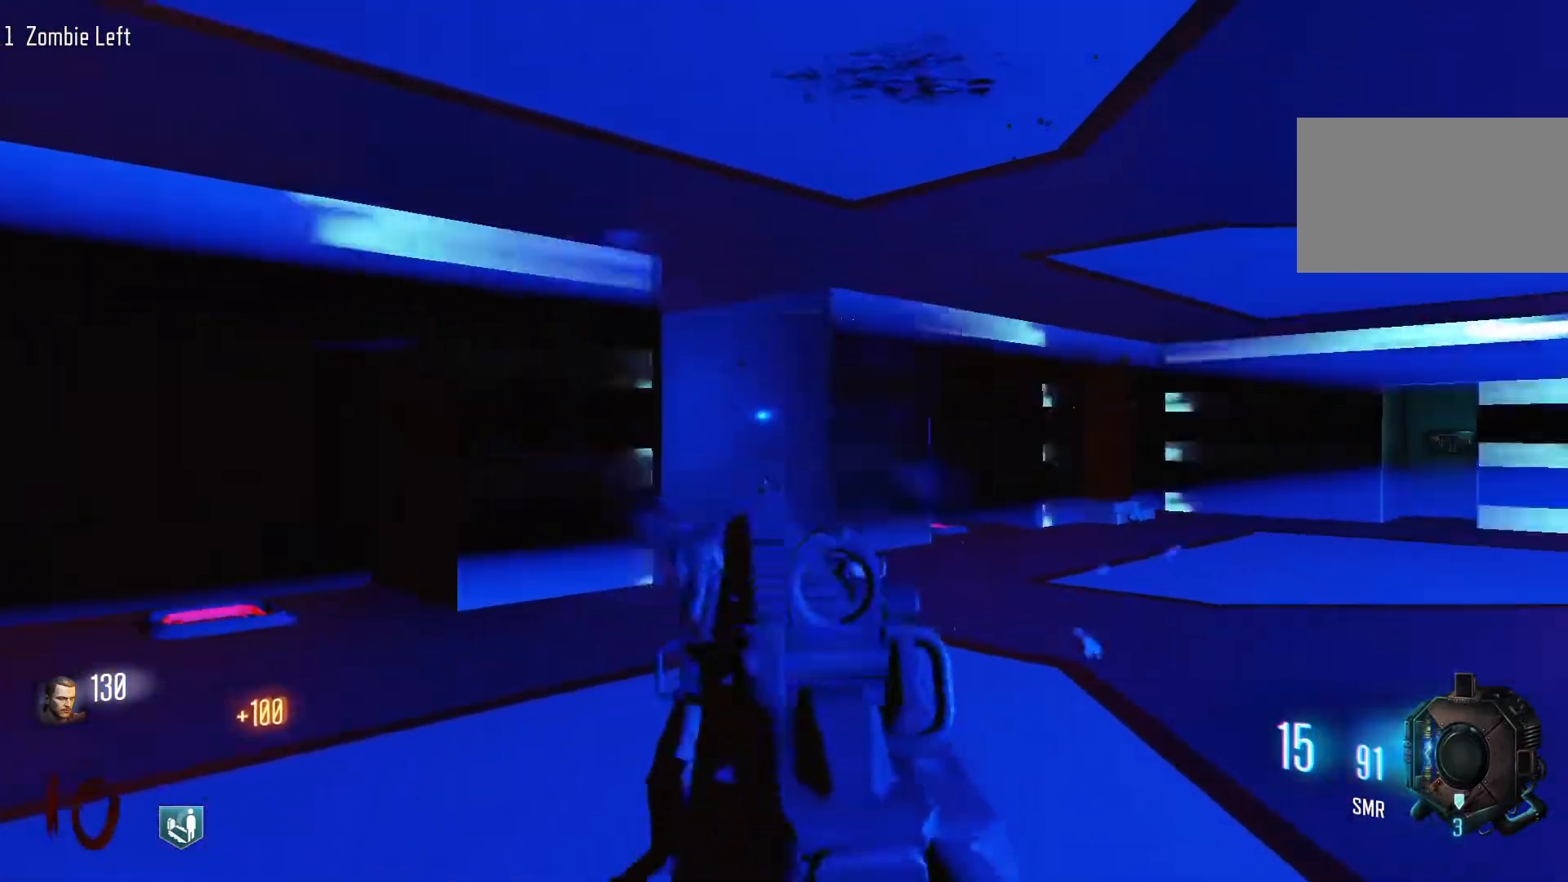
{"keys": ["d", "shift", "w"], "mouse": [], "events": [[83, "r", "up"], [317, "w", "down"], [450, "shift", "down"], [500, "d", "down"]]}
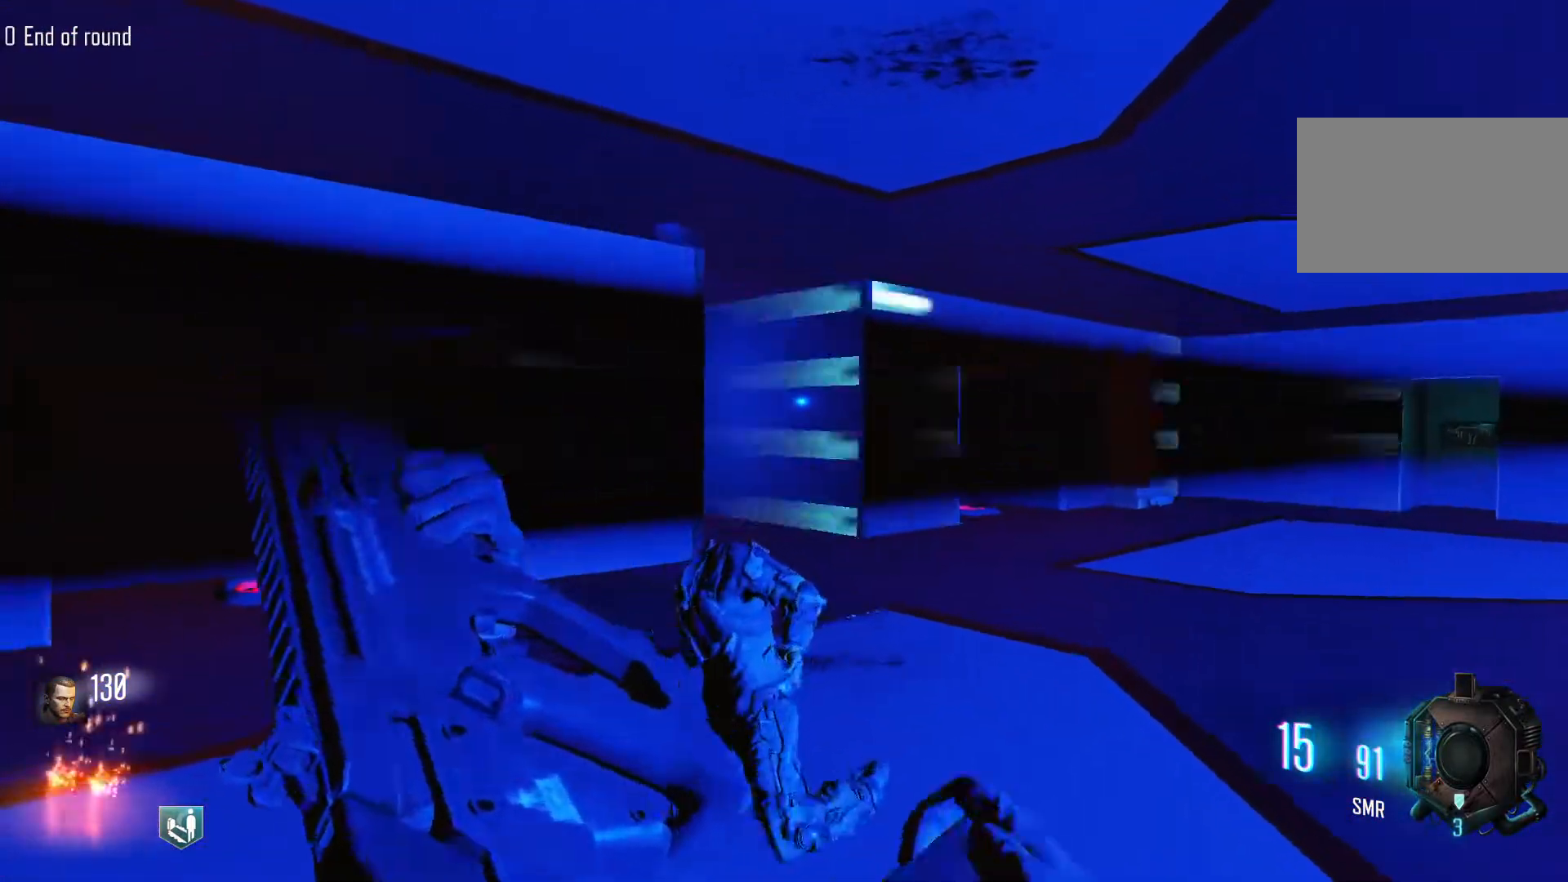
{"keys": ["d", "shift", "w"], "mouse": [], "events": []}
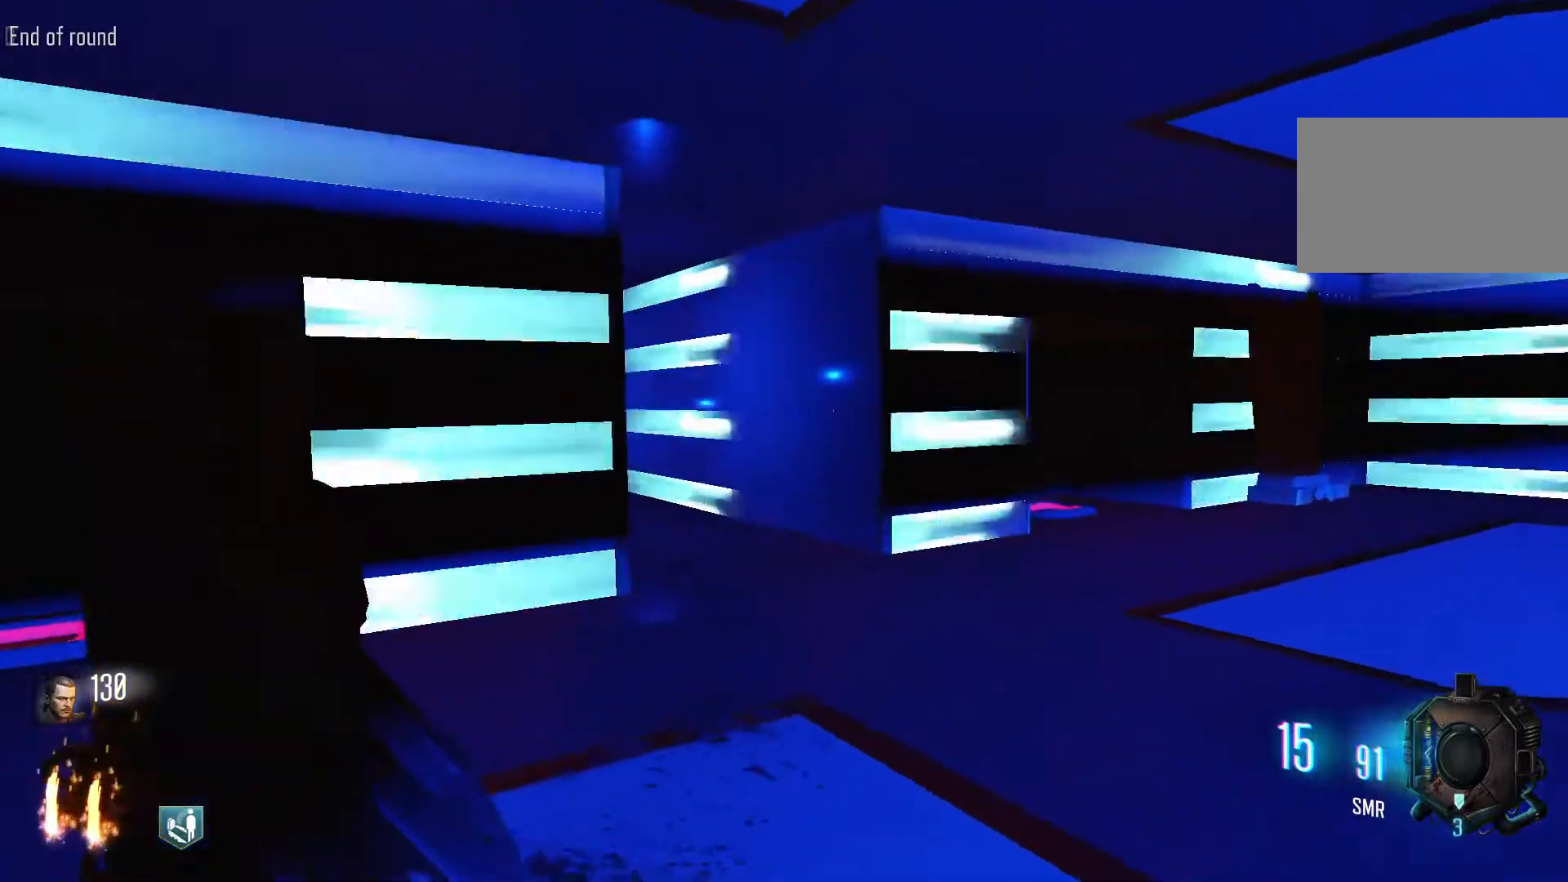
{"keys": [], "mouse": [], "events": [[250, "d", "up"], [300, "shift", "up"], [300, "w", "up"]]}
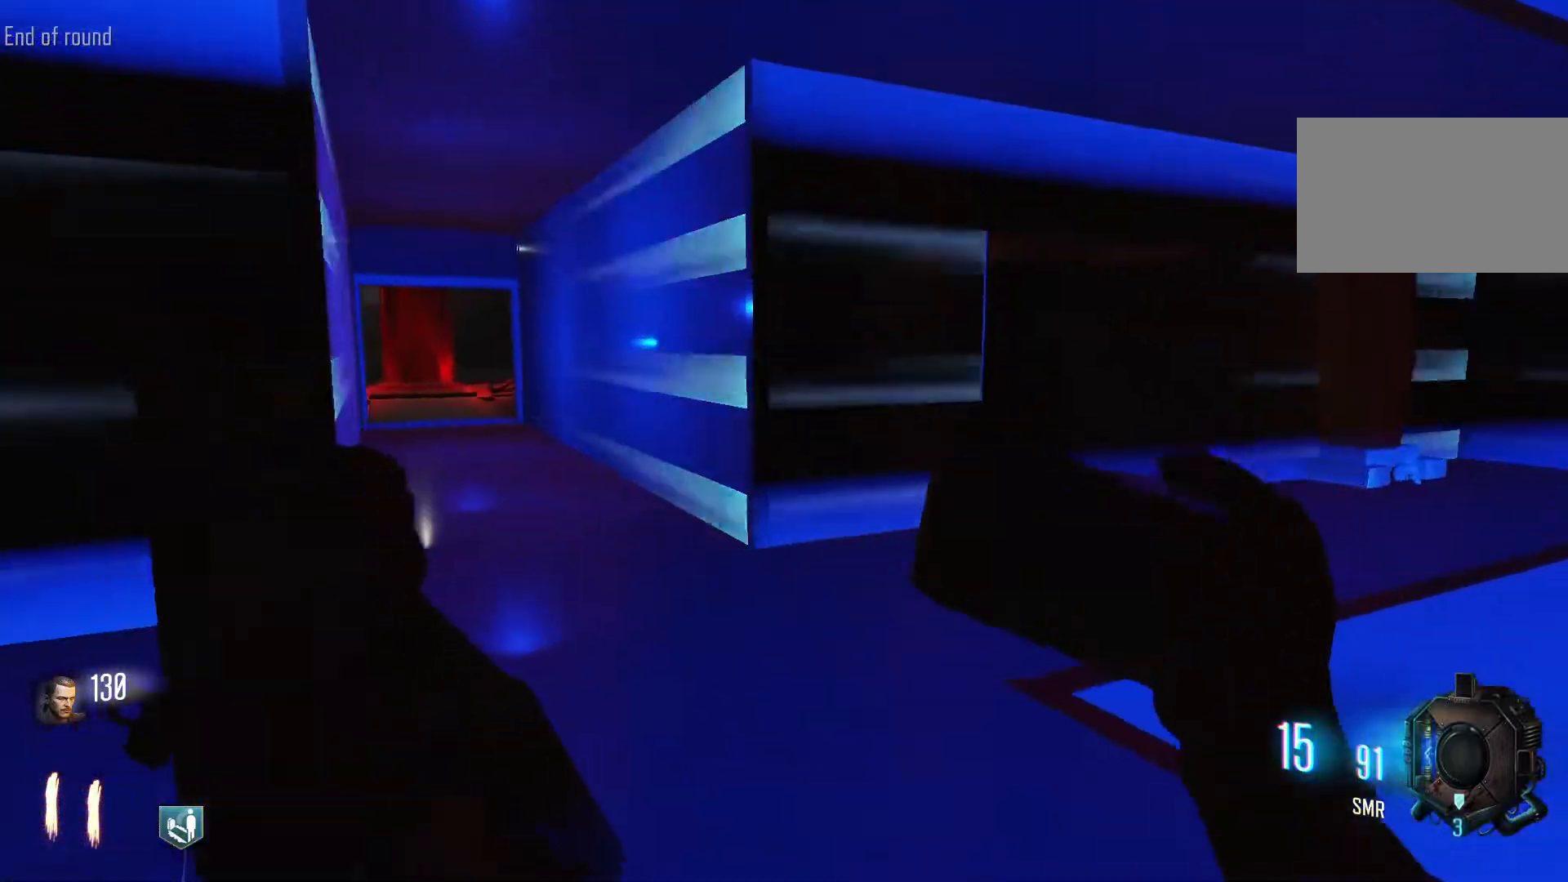
{"keys": ["w"], "mouse": [], "events": [[417, "w", "down"]]}
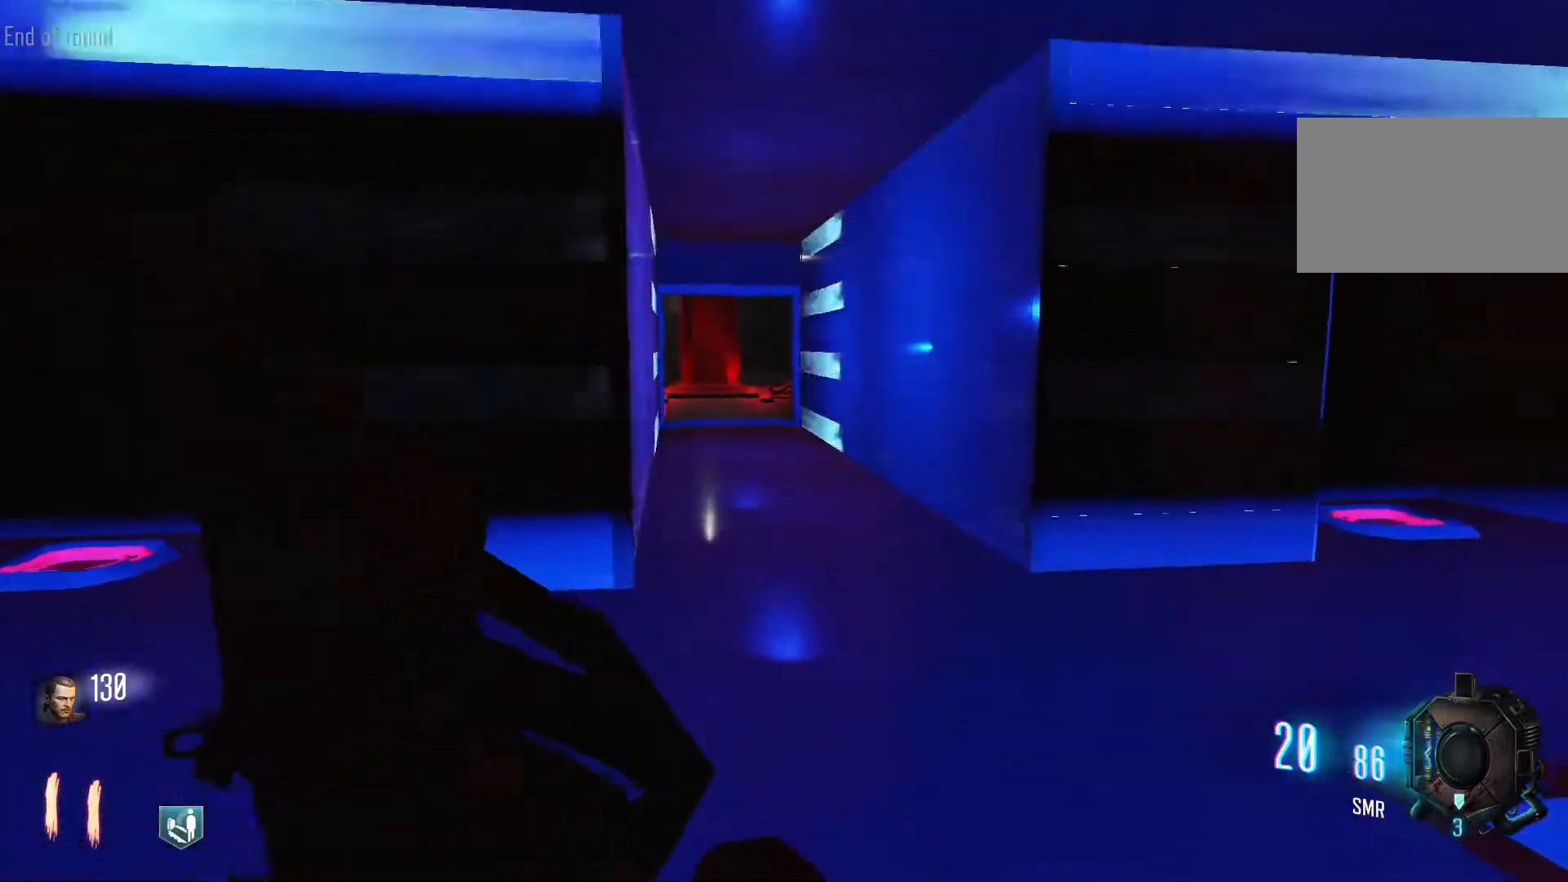
{"keys": ["s"], "mouse": [], "events": [[200, "w", "up"], [333, "mouse_wheel", "down"], [383, "mouse_wheel", "up"], [383, "s", "down"]]}
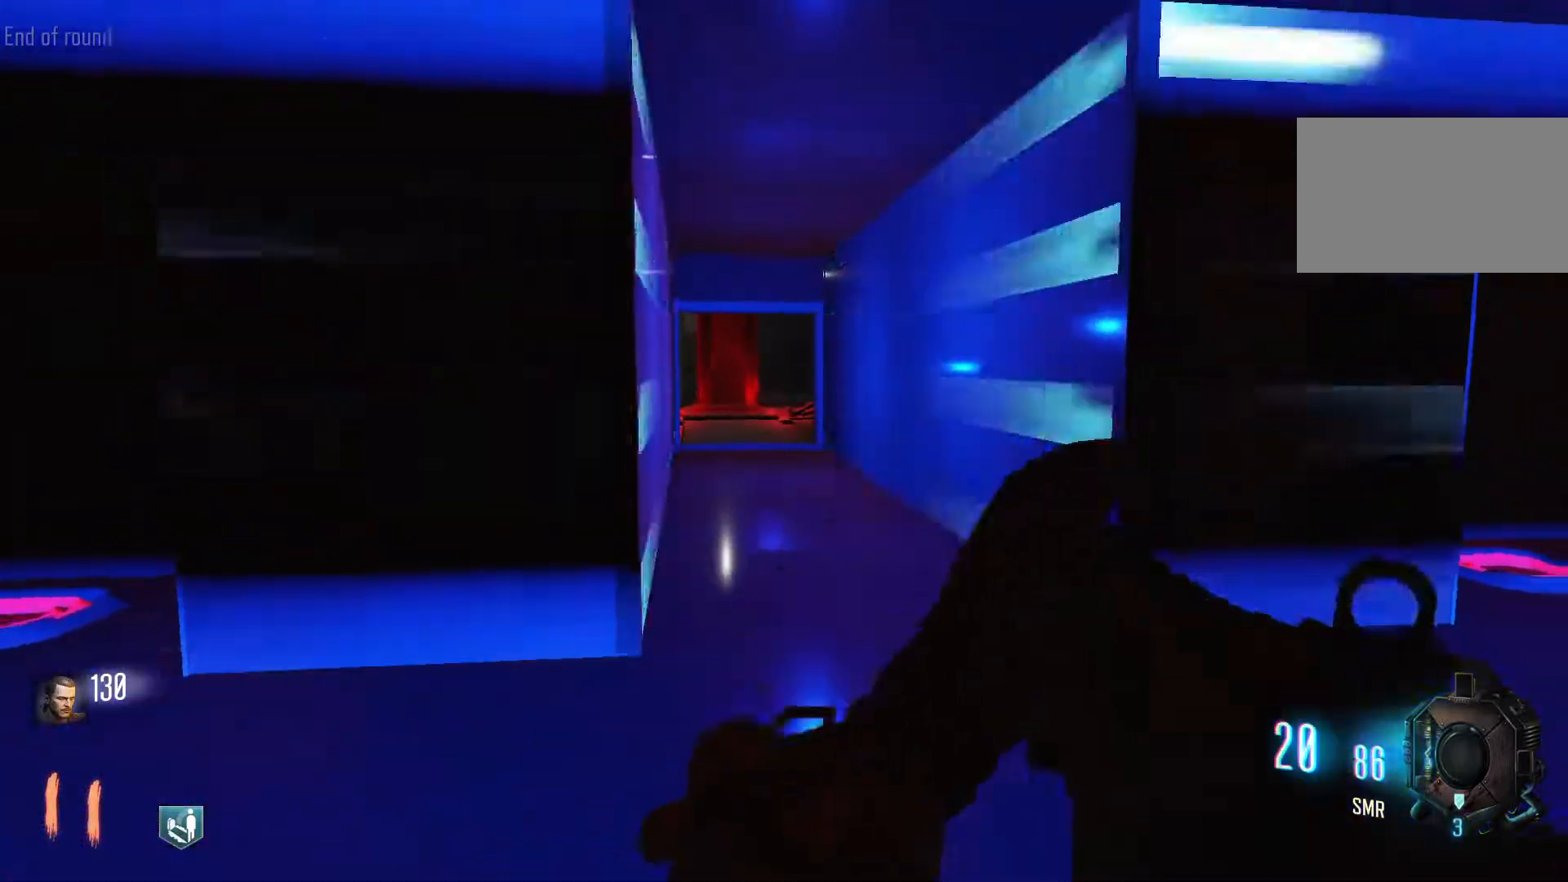
{"keys": [], "mouse": [], "events": [[217, "s", "up"]]}
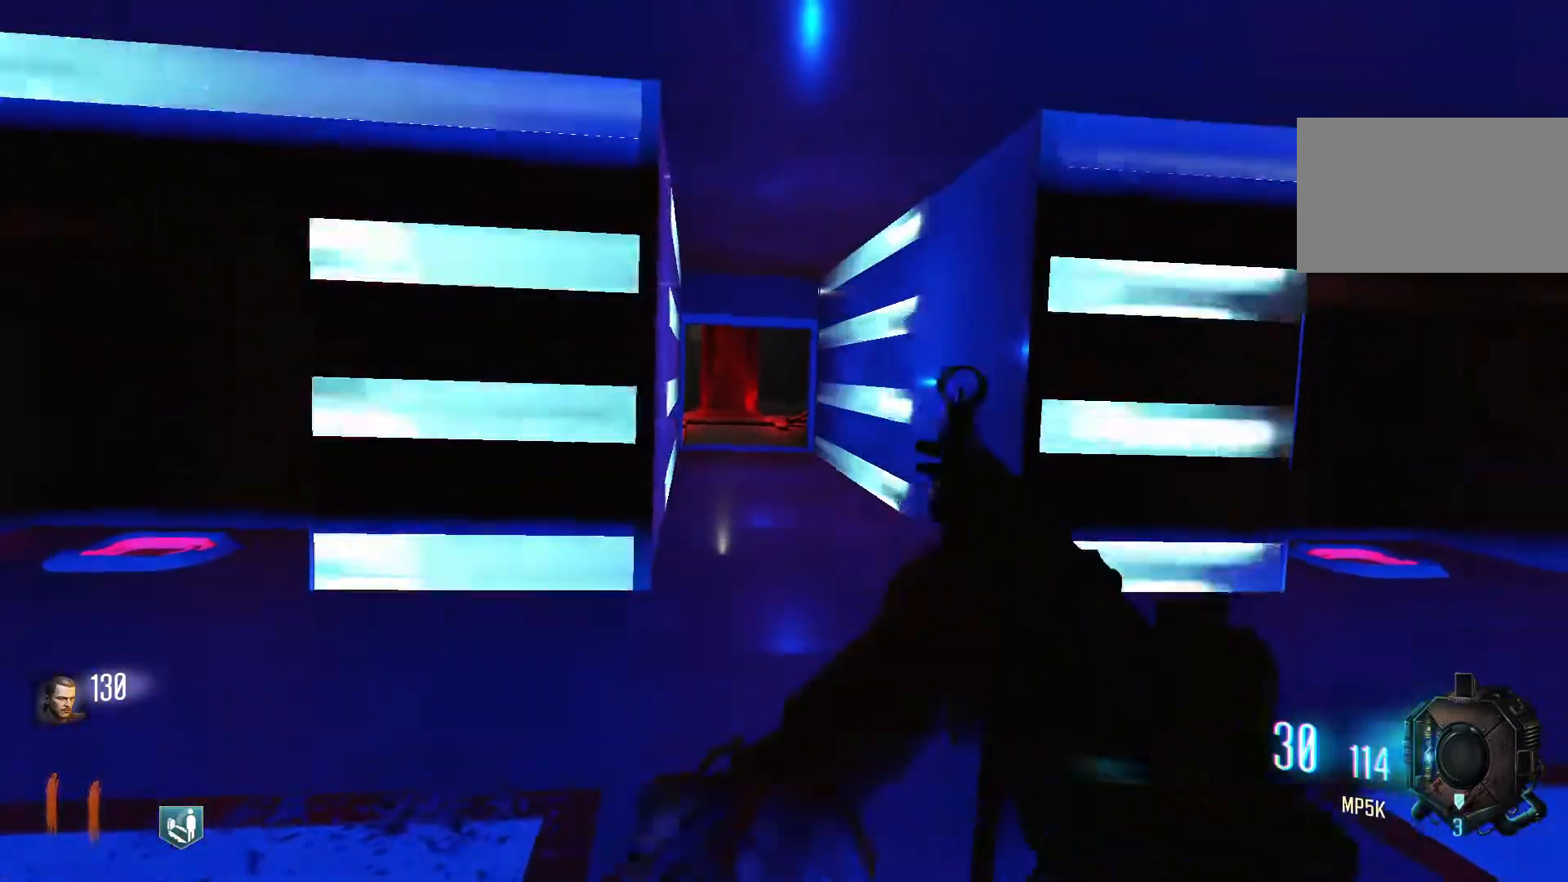
{"keys": ["d", "w"], "mouse": [], "events": [[83, "w", "down"], [500, "d", "down"]]}
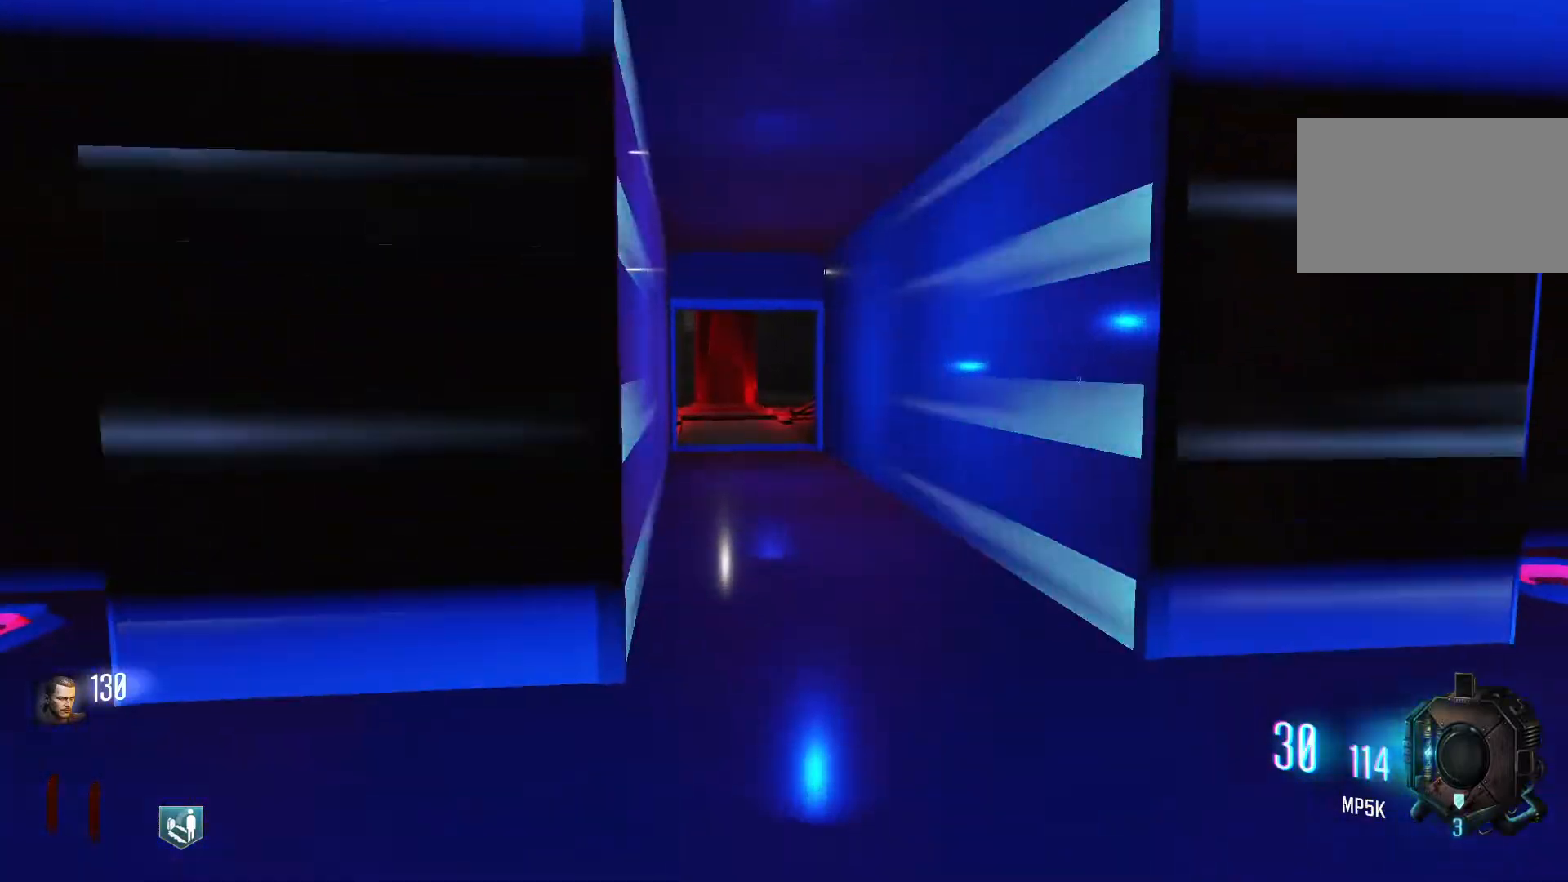
{"keys": ["c", "shift", "w"], "mouse": [], "events": [[50, "shift", "down"], [150, "d", "up"], [433, "c", "down"]]}
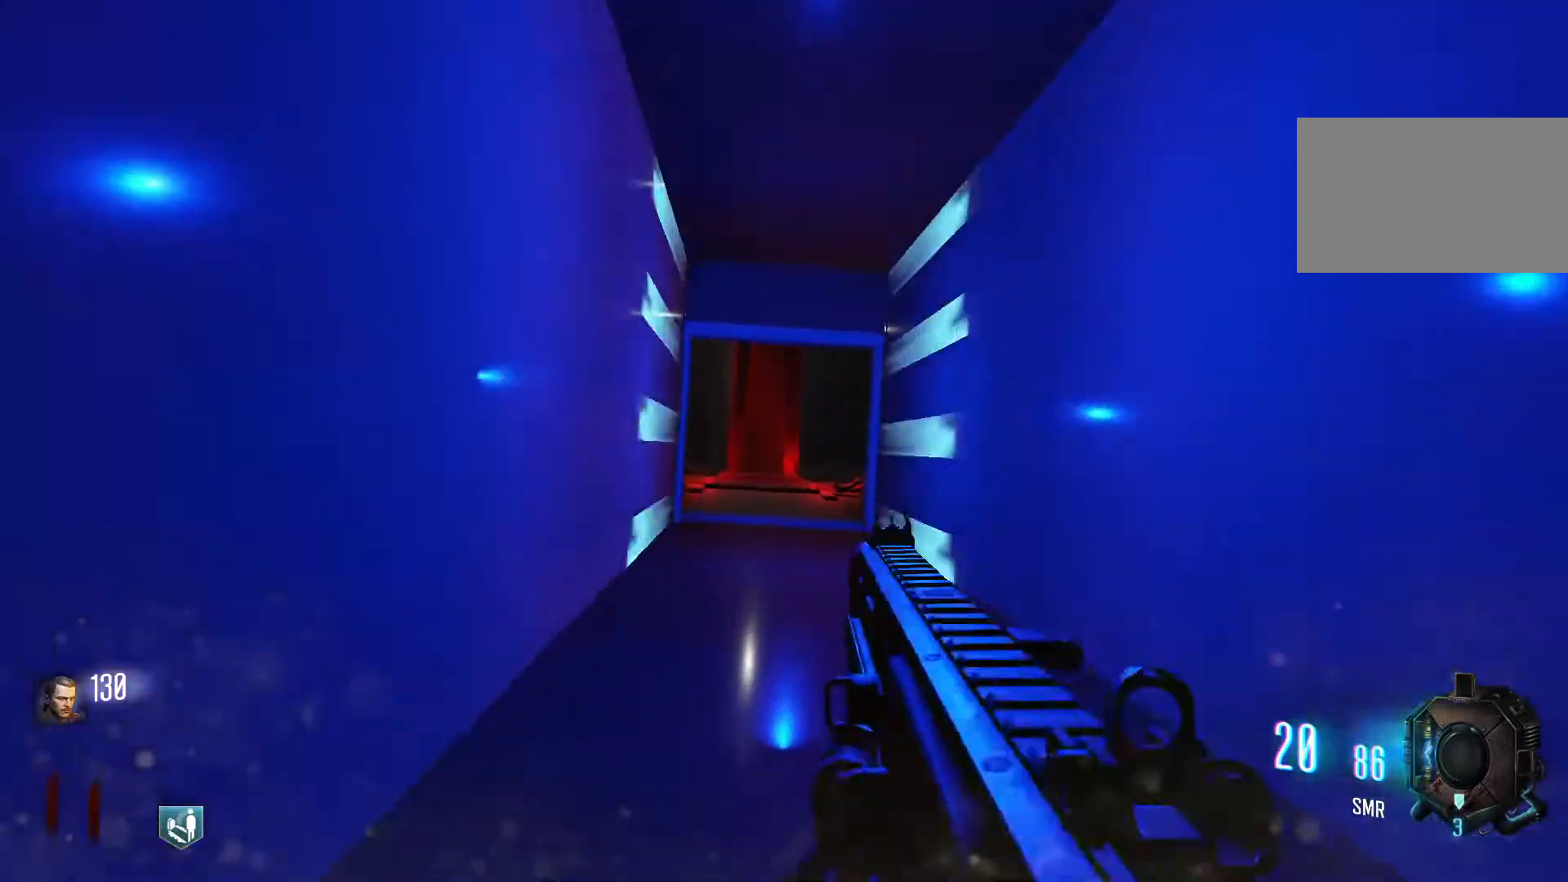
{"keys": ["w"], "mouse": [], "events": [[167, "space", "down"], [200, "c", "up"], [200, "shift", "up"], [350, "space", "up"]]}
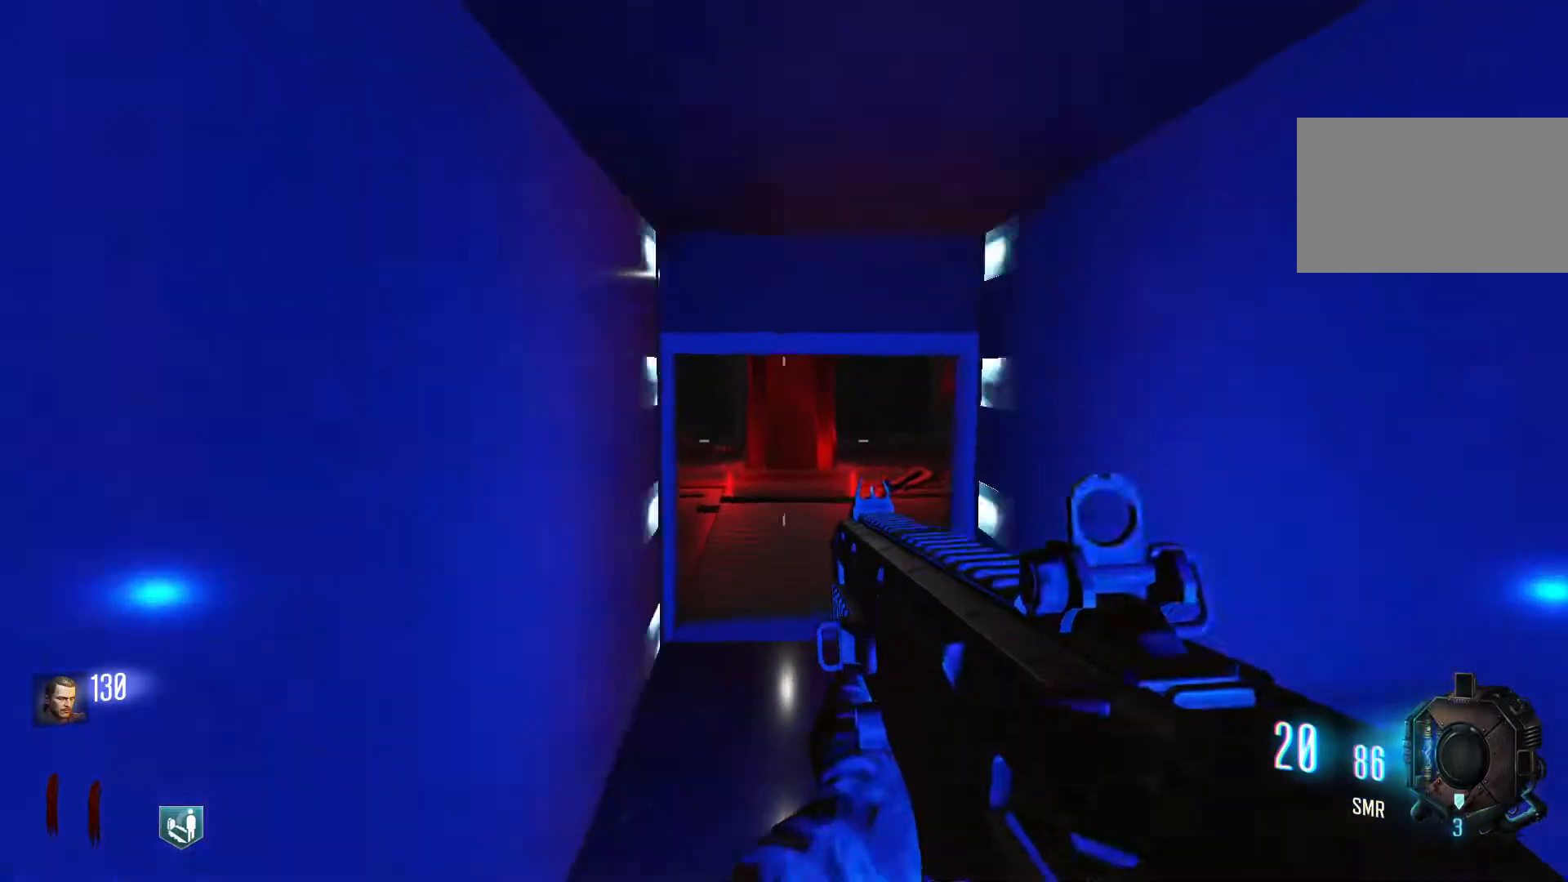
{"keys": ["w"], "mouse": [], "events": [[33, "c", "down"], [367, "c", "up"], [367, "space", "down"], [500, "space", "up"]]}
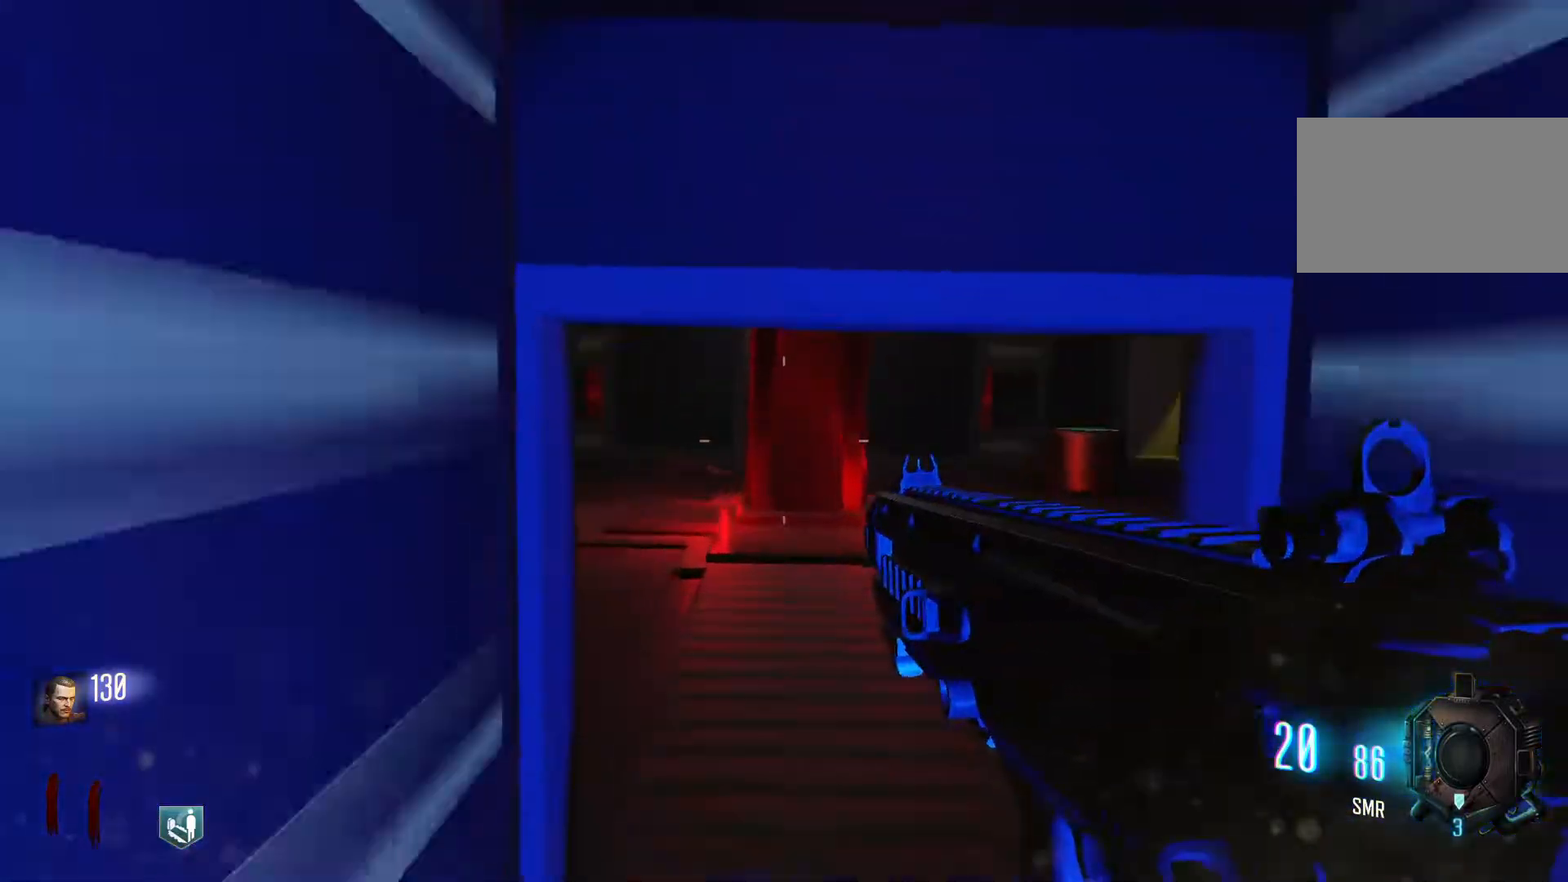
{"keys": ["w"], "mouse": ["wheel"], "events": [[233, "mouse_wheel", "down"], [283, "mouse_wheel", "up"], [467, "mouse_wheel", "down"]]}
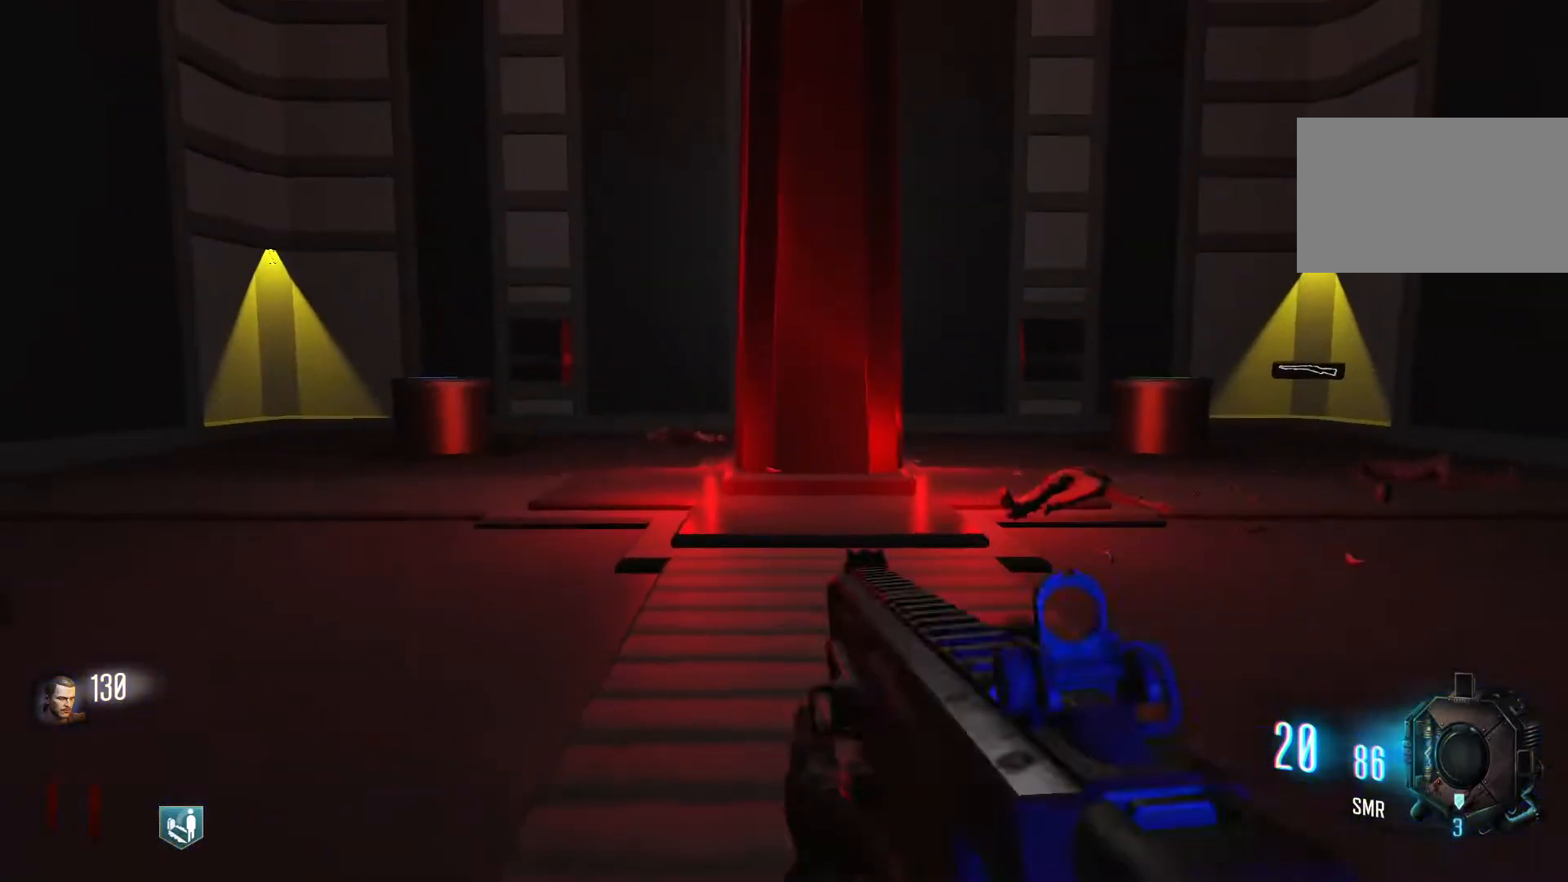
{"keys": ["d", "shift", "w"], "mouse": [], "events": [[300, "mouse_wheel", "up"], [400, "d", "down"], [483, "shift", "down"]]}
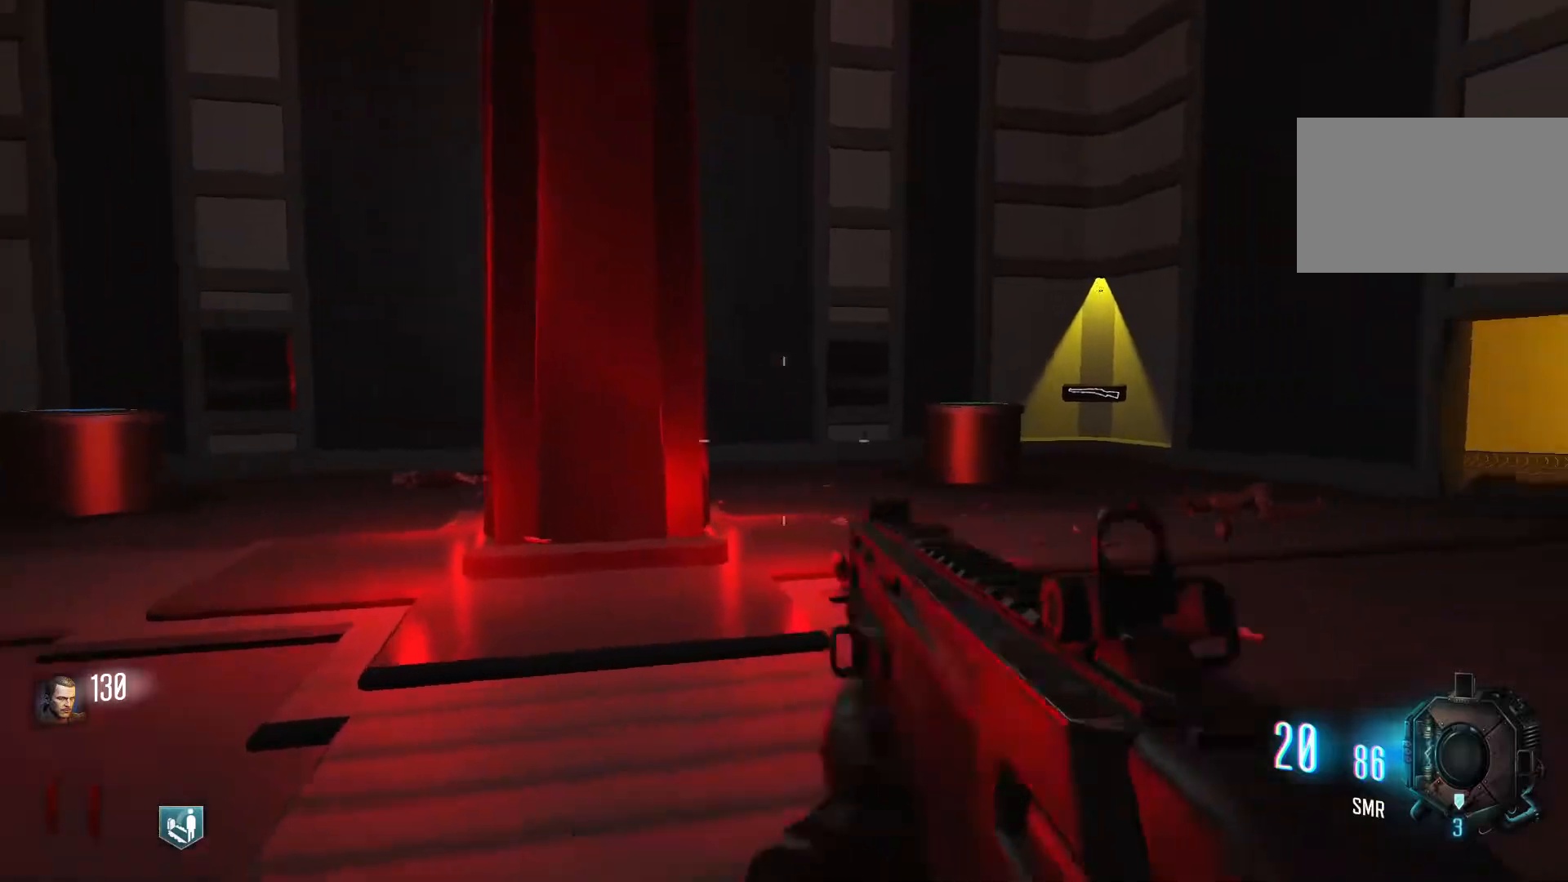
{"keys": ["c", "shift", "w"], "mouse": [], "events": [[217, "d", "up"], [367, "c", "down"]]}
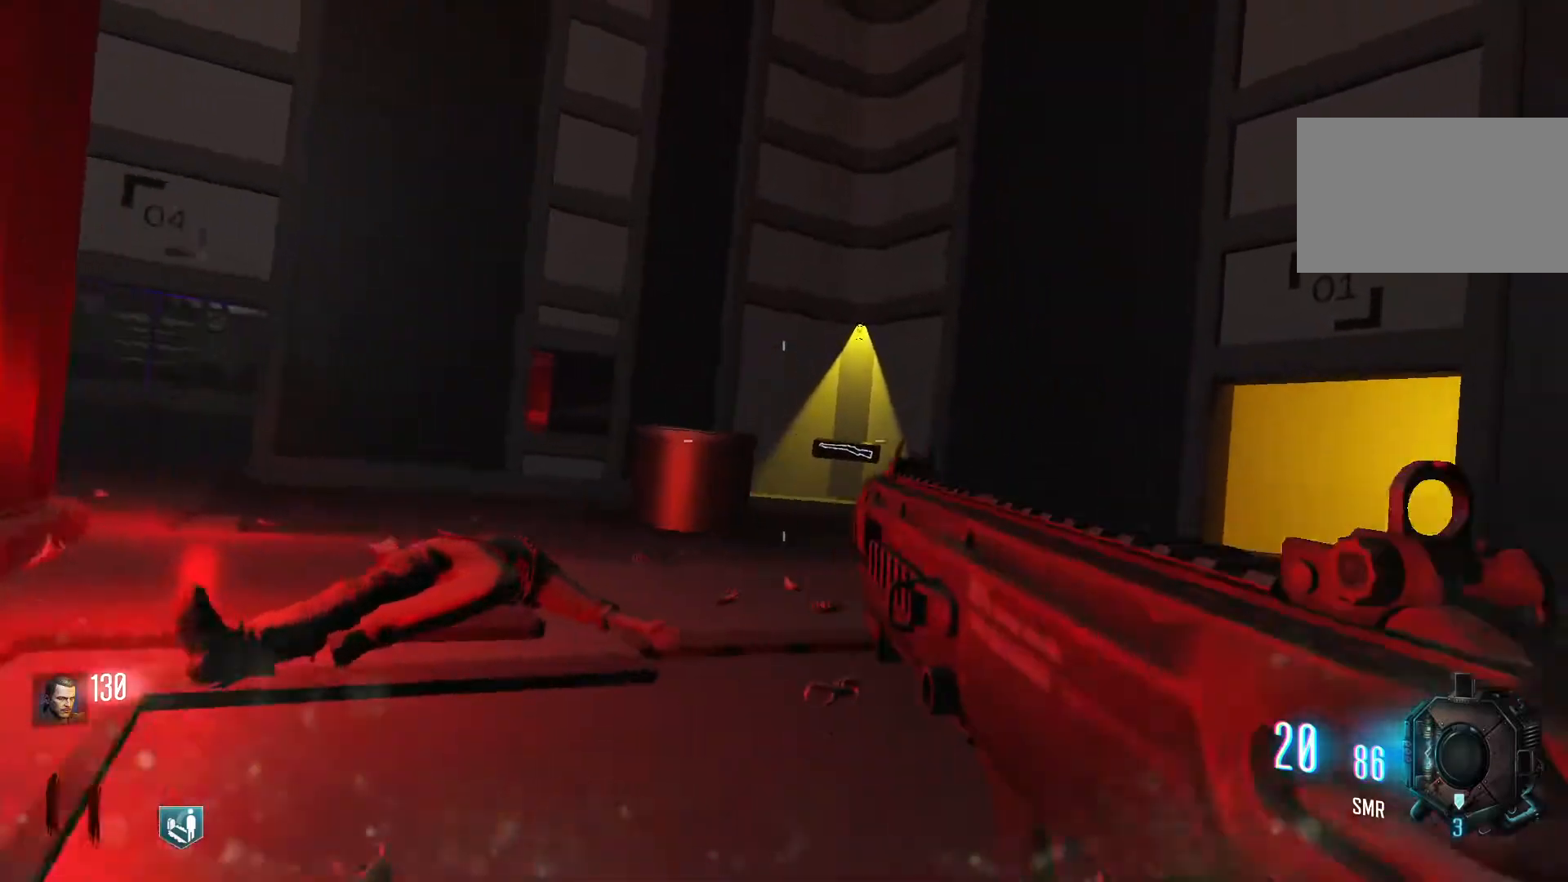
{"keys": ["w"], "mouse": [], "events": [[200, "space", "down"], [233, "shift", "up"], [283, "c", "up"], [383, "space", "up"]]}
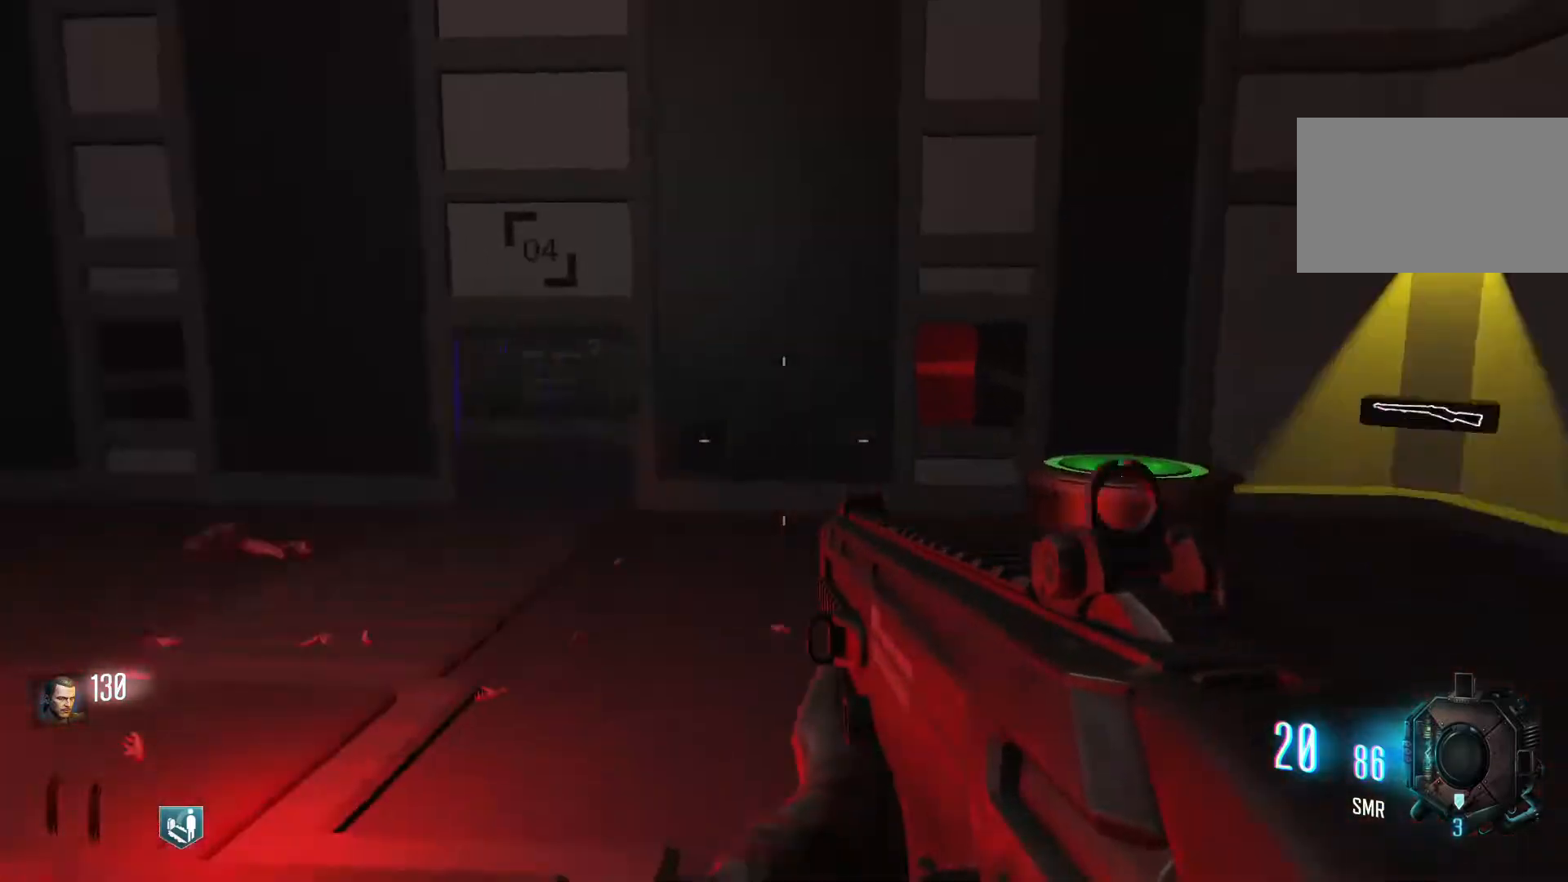
{"keys": [], "mouse": [], "events": [[117, "w", "up"], [300, "mouse_wheel", "down"], [350, "mouse_wheel", "up"]]}
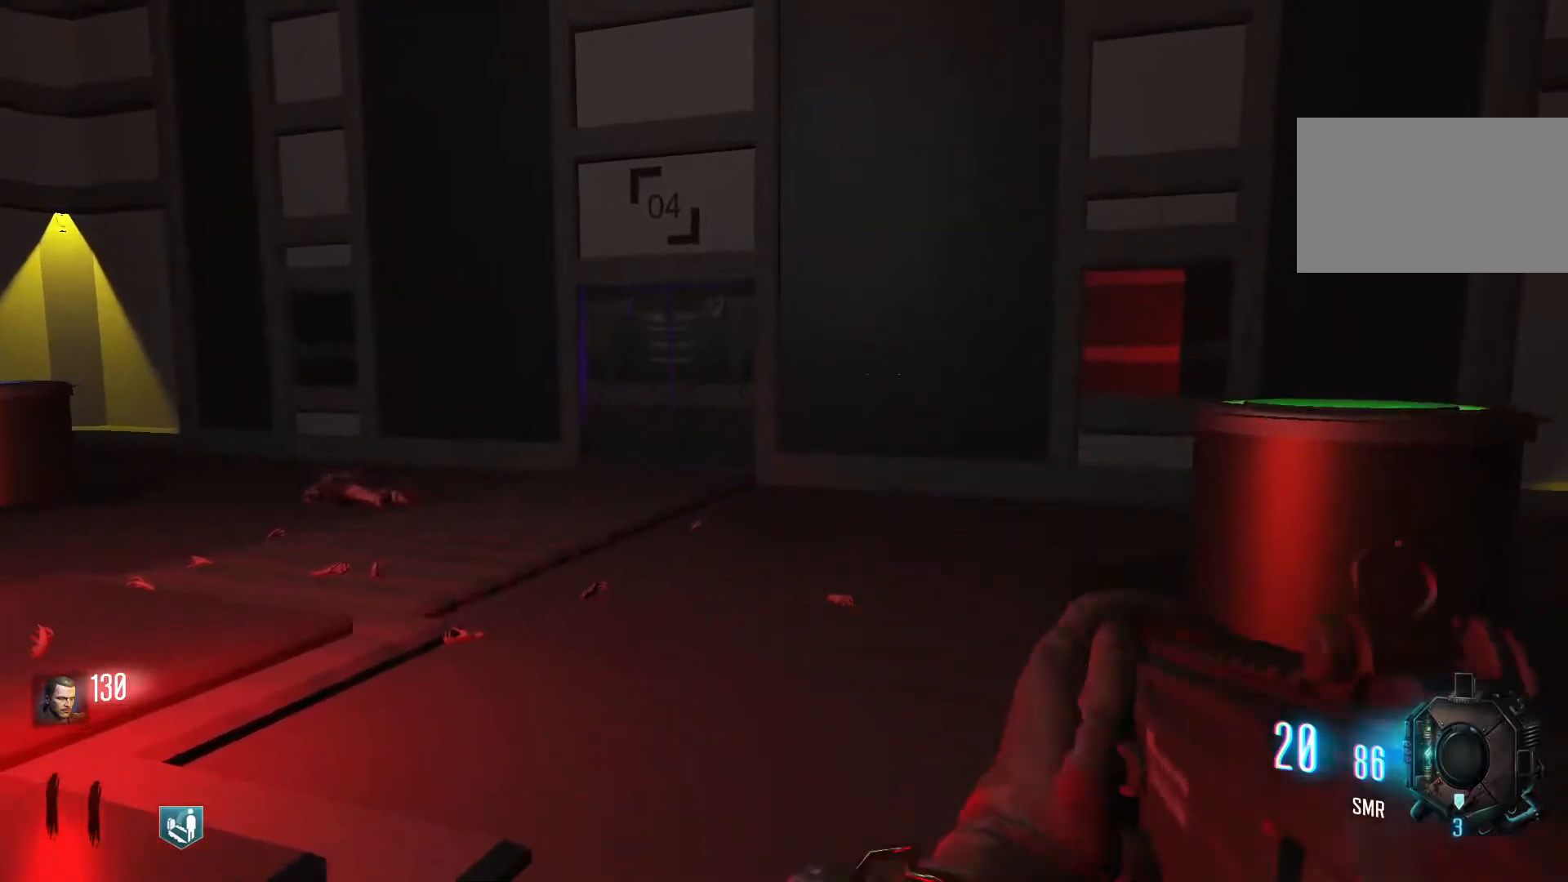
{"keys": ["shift", "w"], "mouse": [], "events": [[133, "mouse_wheel", "down"], [217, "w", "down"], [317, "mouse_wheel", "up"], [500, "shift", "down"]]}
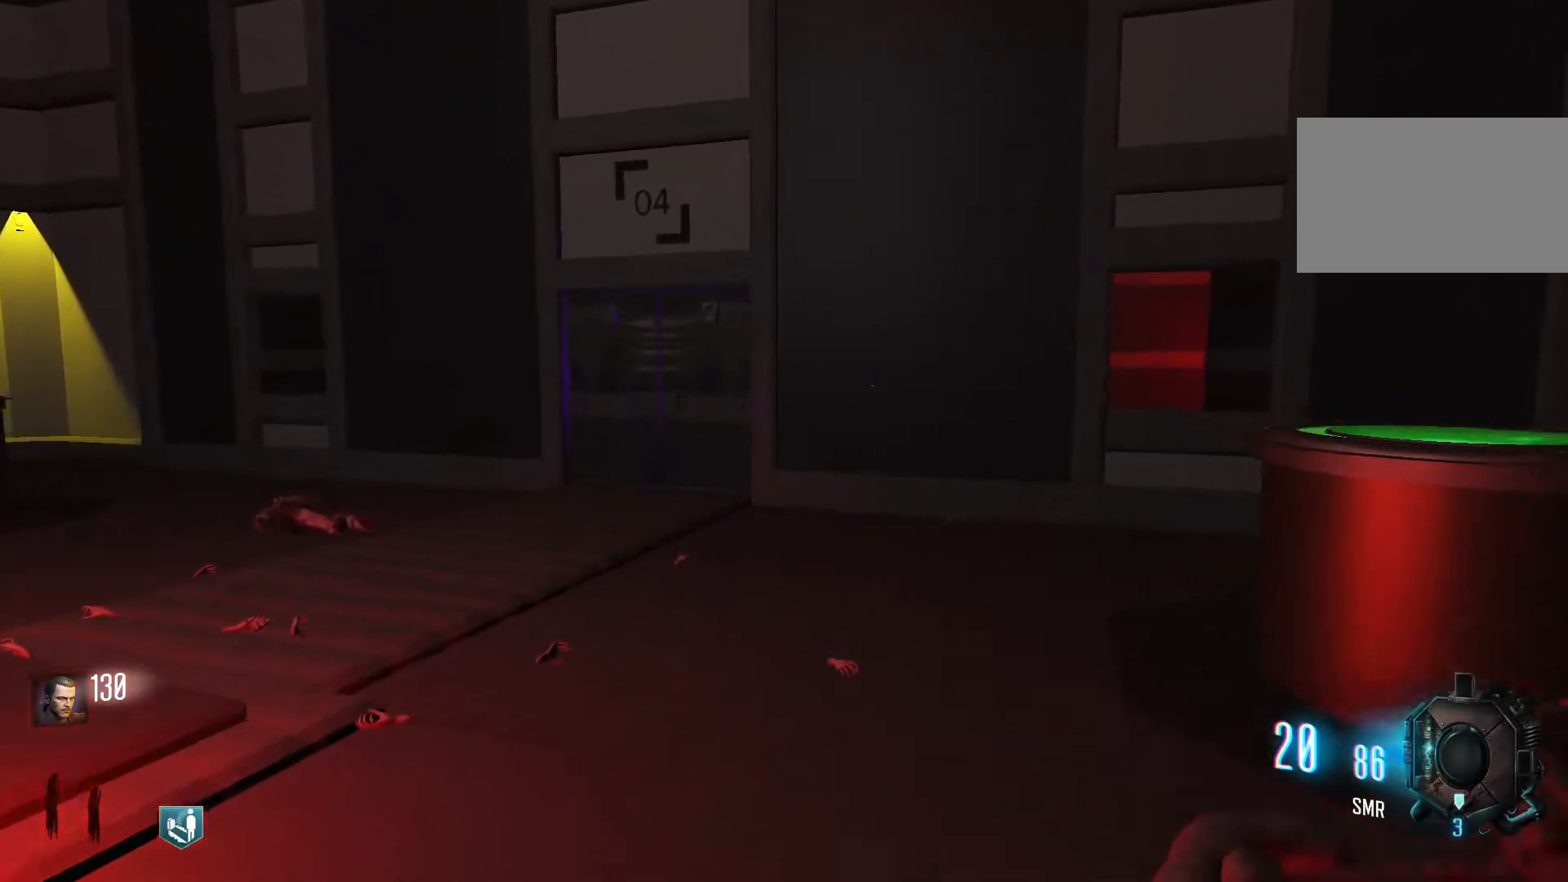
{"keys": ["shift", "w"], "mouse": [], "events": [[100, "d", "down"], [333, "d", "up"]]}
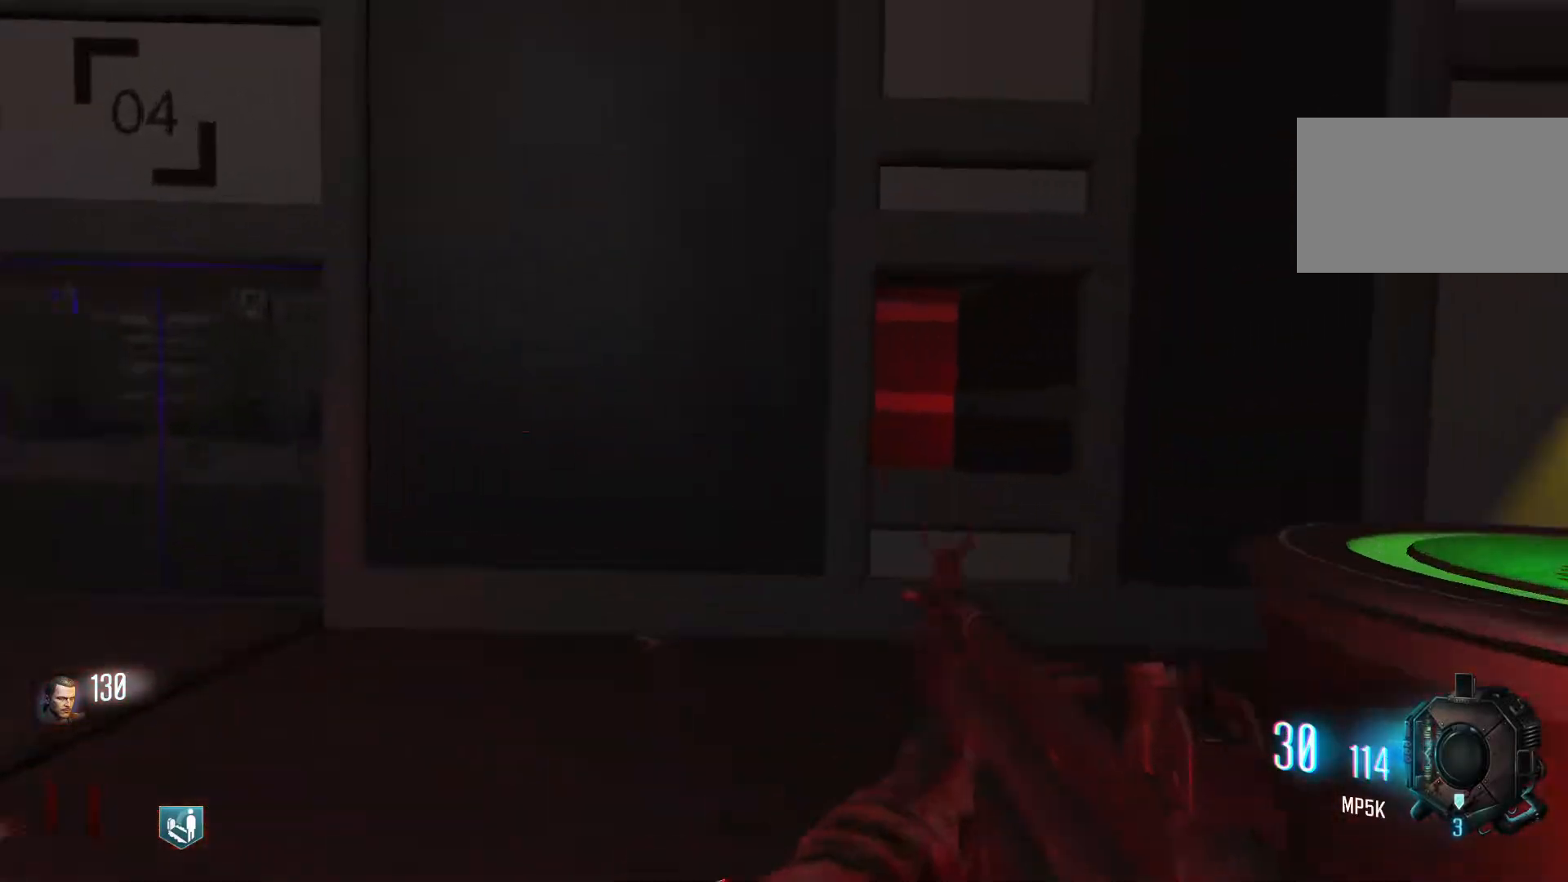
{"keys": ["w"], "mouse": [], "events": [[117, "d", "down"], [400, "d", "up"], [400, "shift", "up"]]}
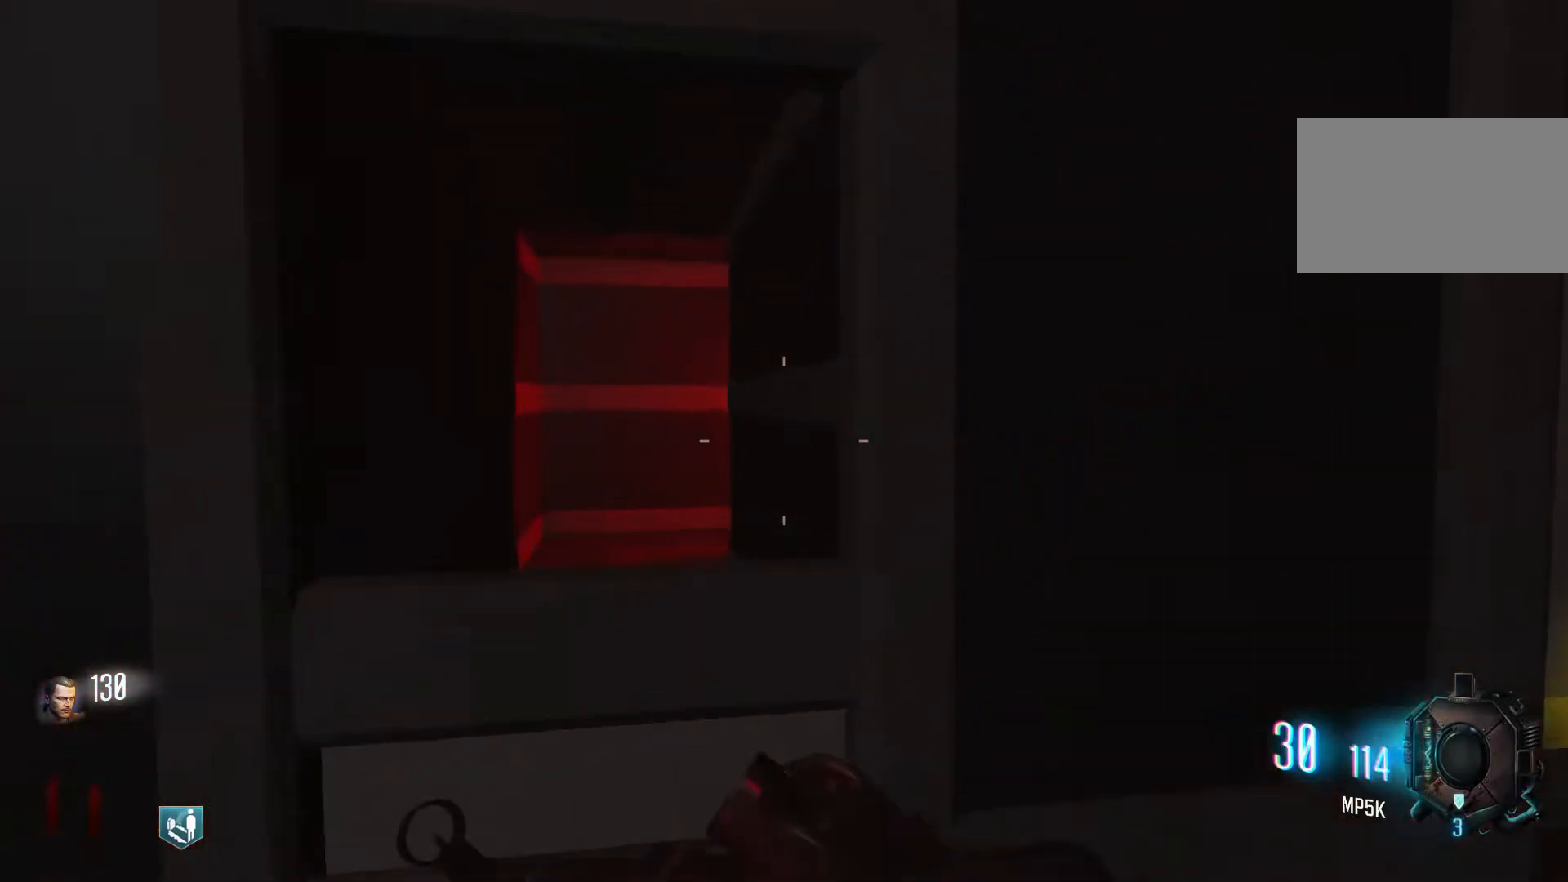
{"keys": ["e"], "mouse": [], "events": [[133, "e", "down"], [183, "w", "up"]]}
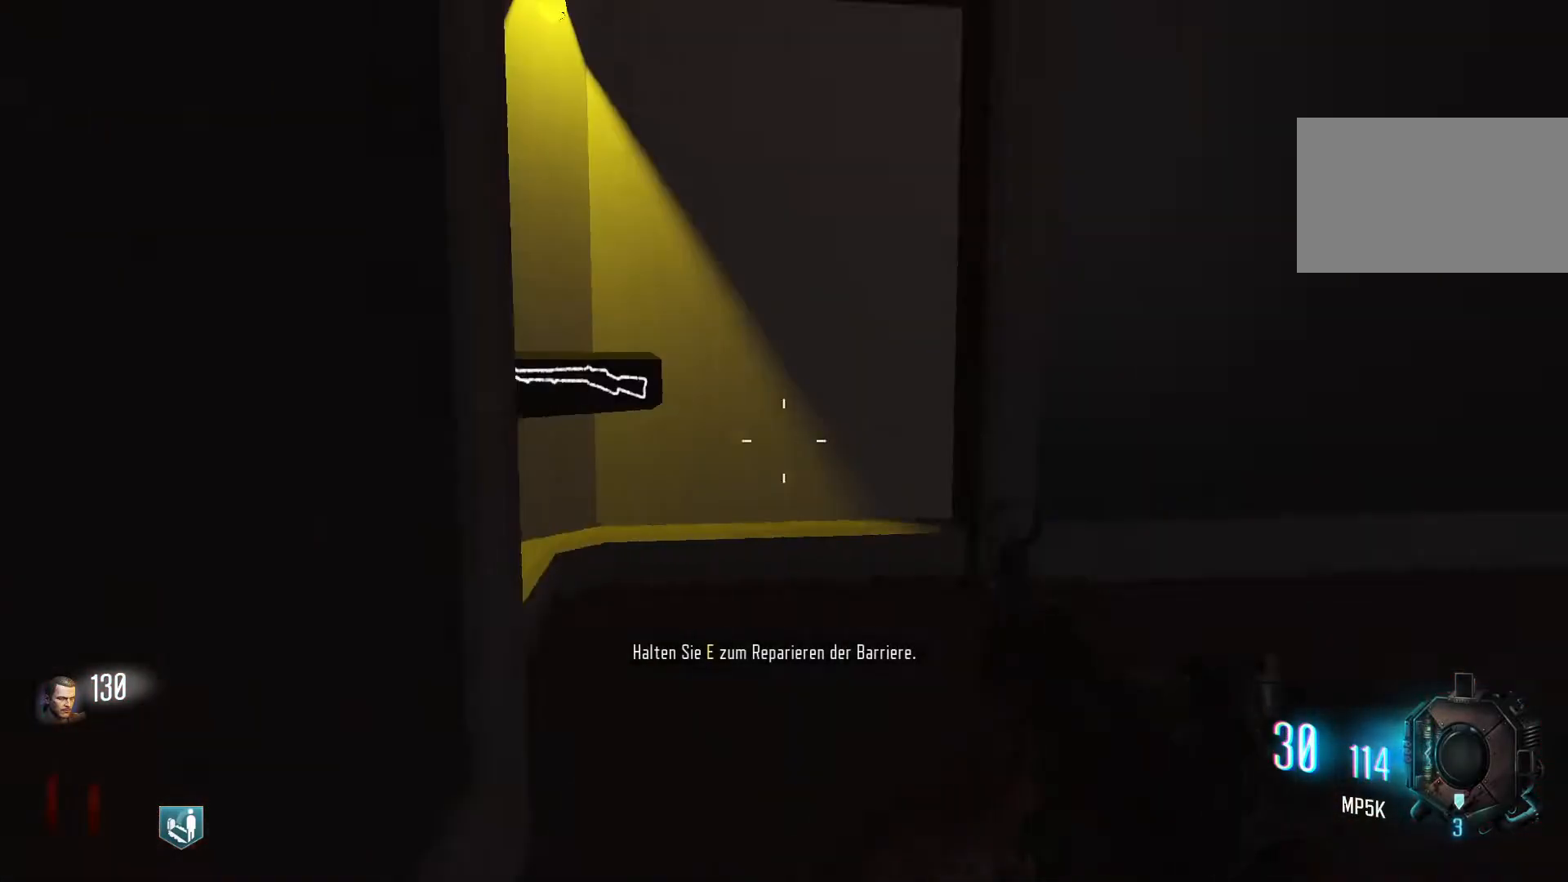
{"keys": ["e"], "mouse": [], "events": []}
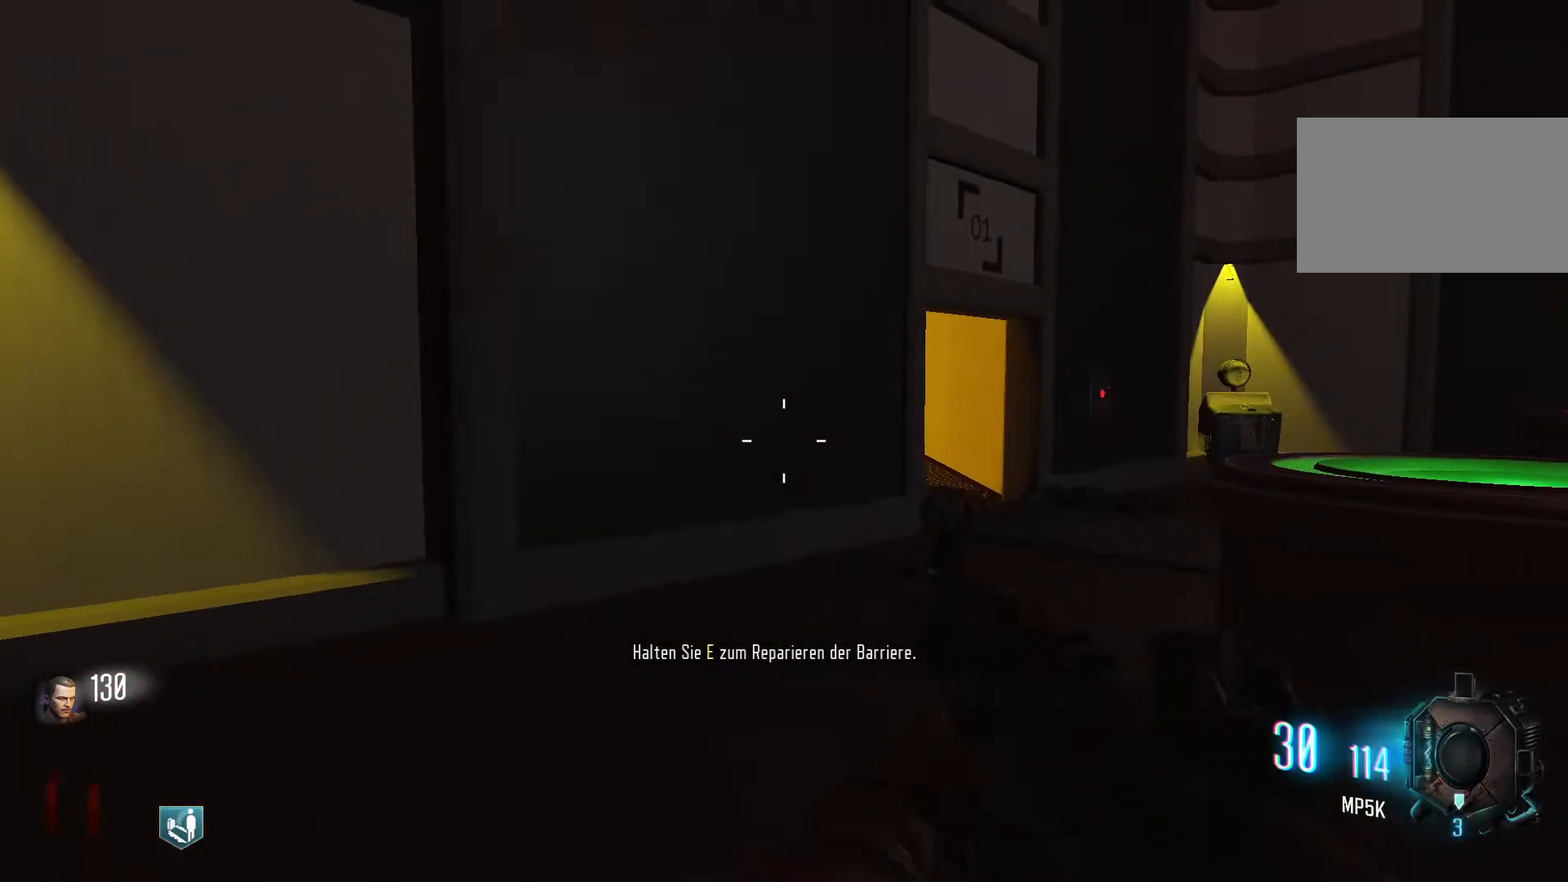
{"keys": ["e"], "mouse": [], "events": []}
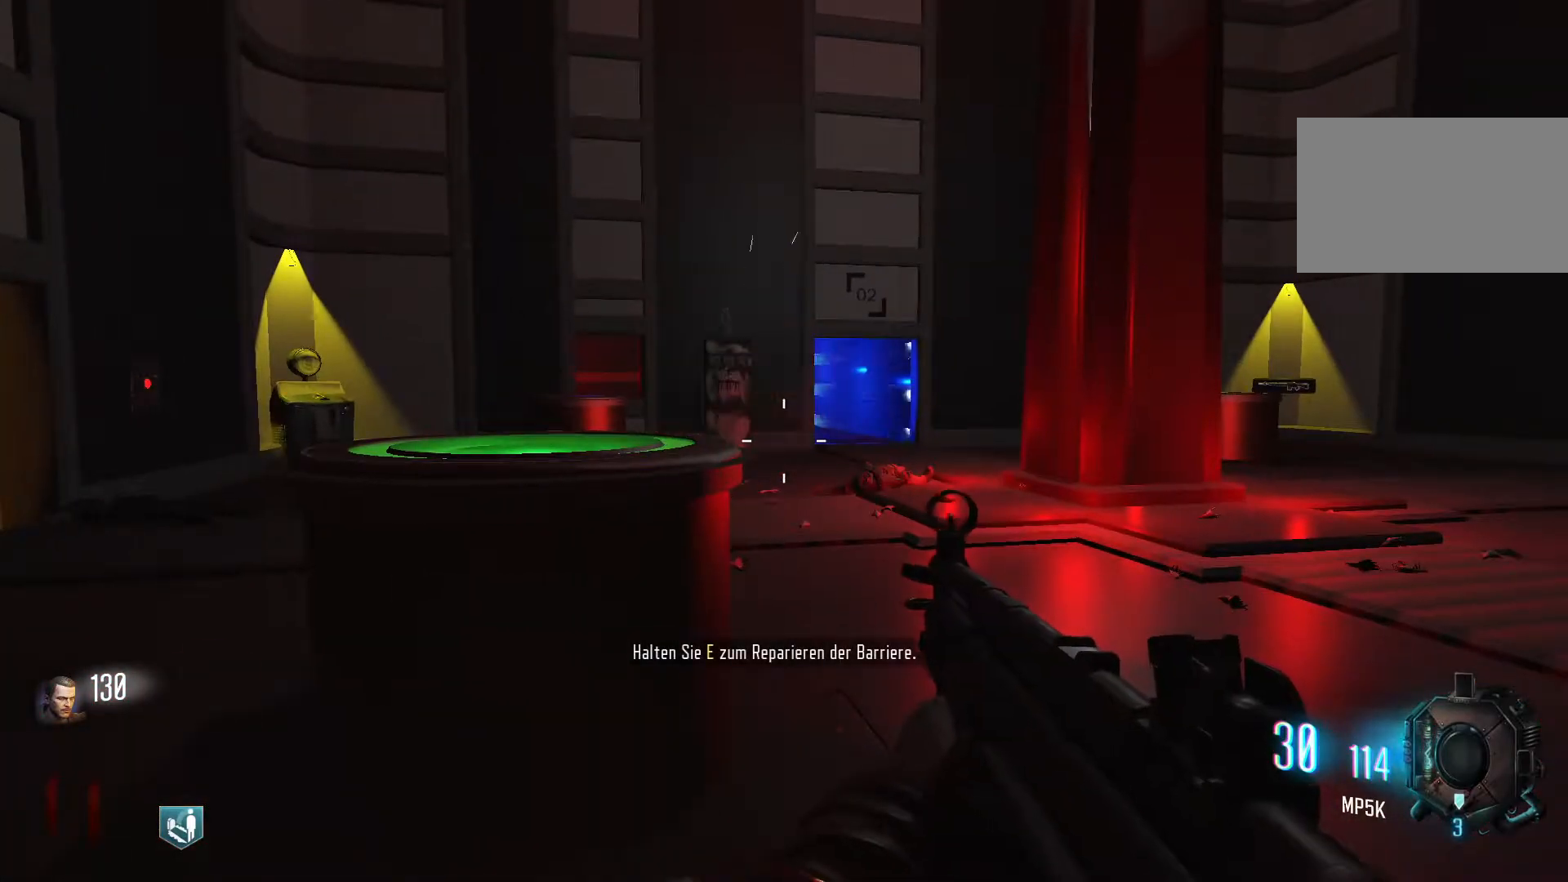
{"keys": ["e"], "mouse": [], "events": []}